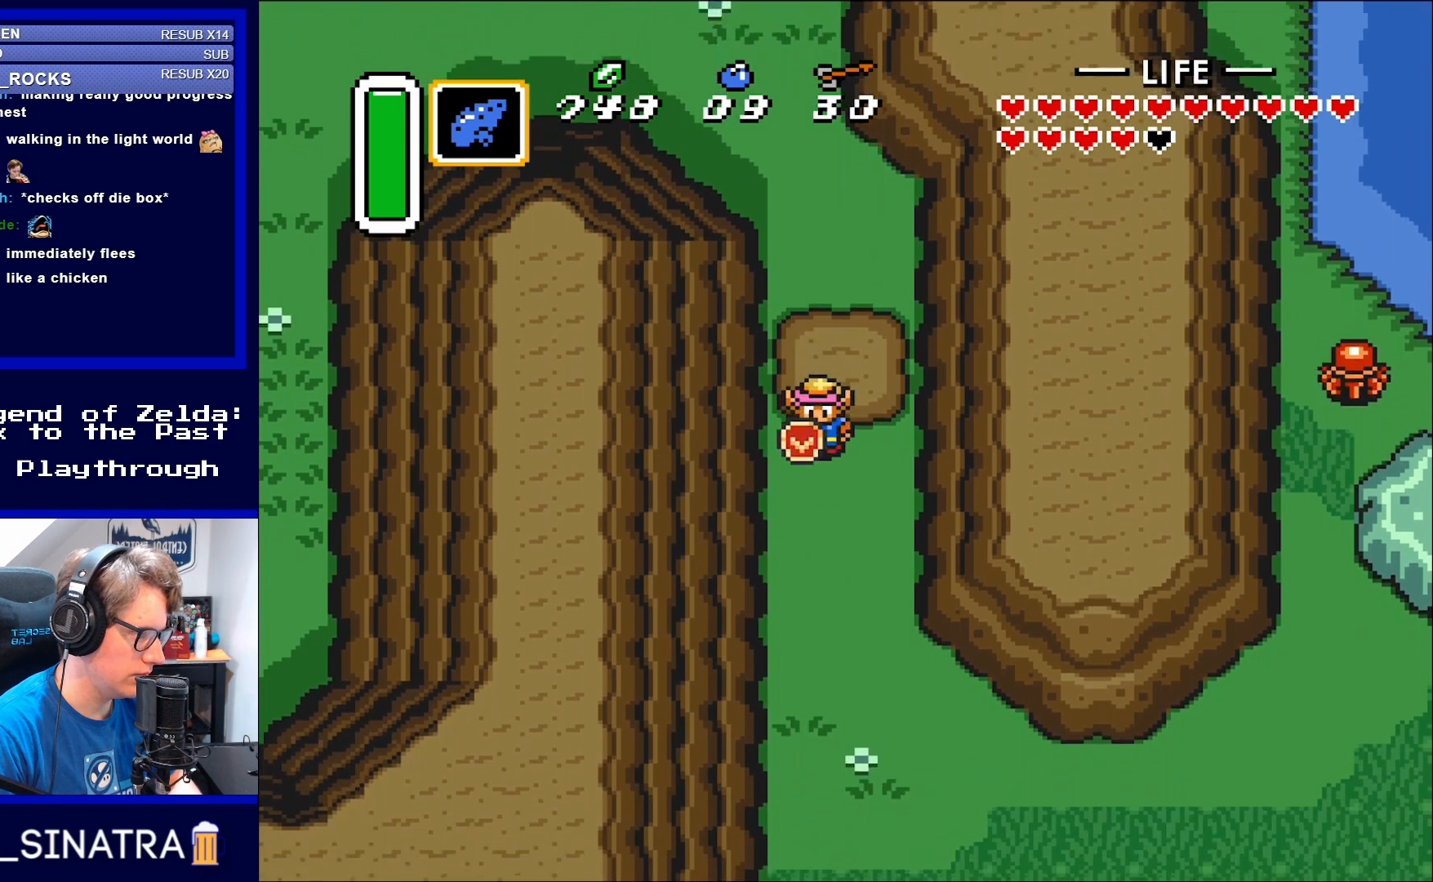
Gameplay with a controller (Nintendo layout); each line is a JSON object with the inputs held at the frame after it. "events" lists button and stick changes between this image and that frame as [ms after this image, input, new state], when the widget could be followed in between. Not read: L3 R3.
{"buttons": ["DPAD_DOWN"], "events": []}
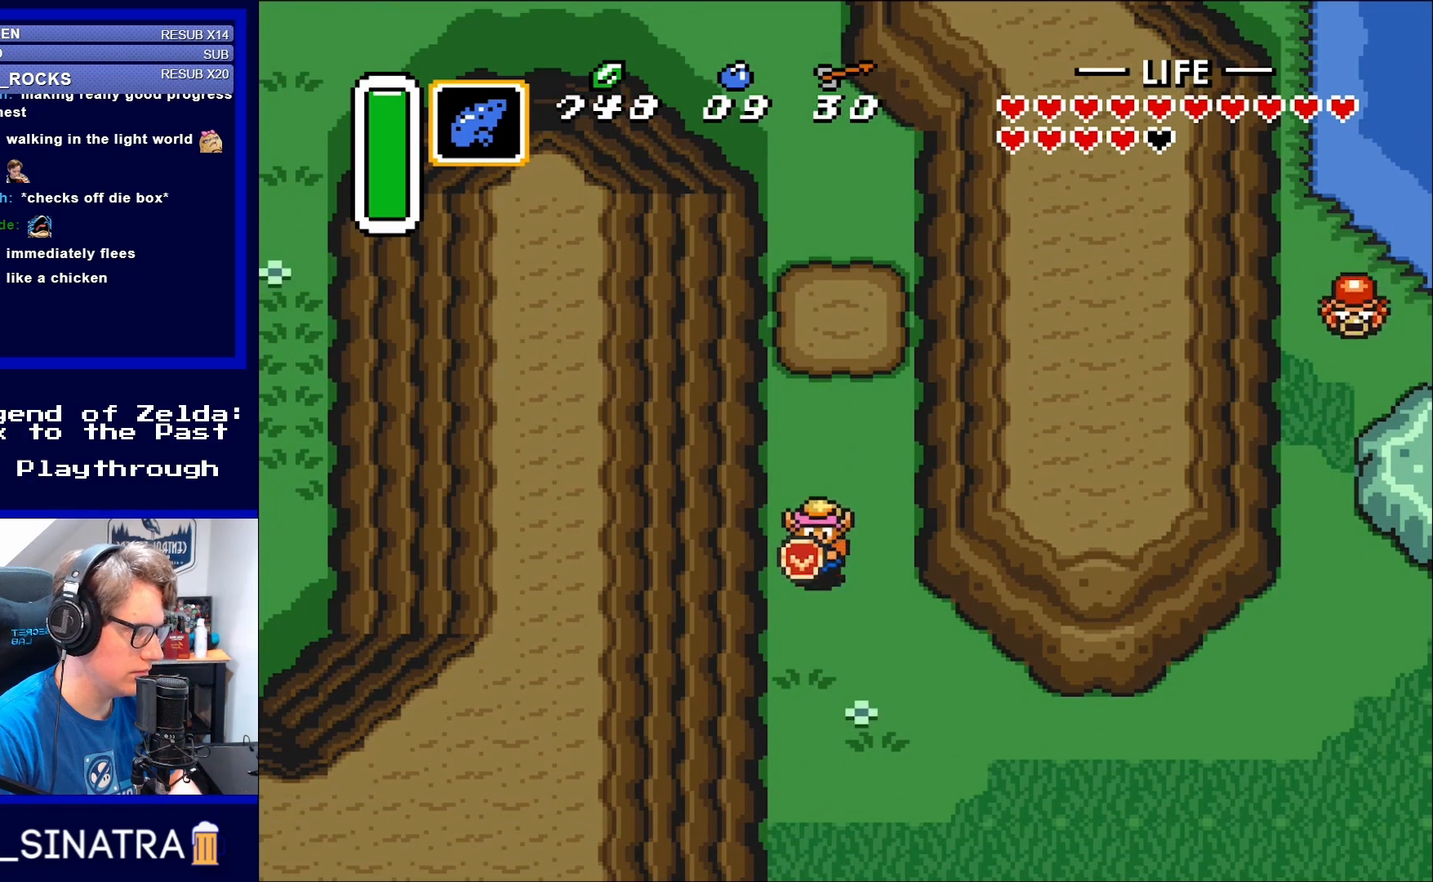
{"buttons": ["DPAD_DOWN"], "events": []}
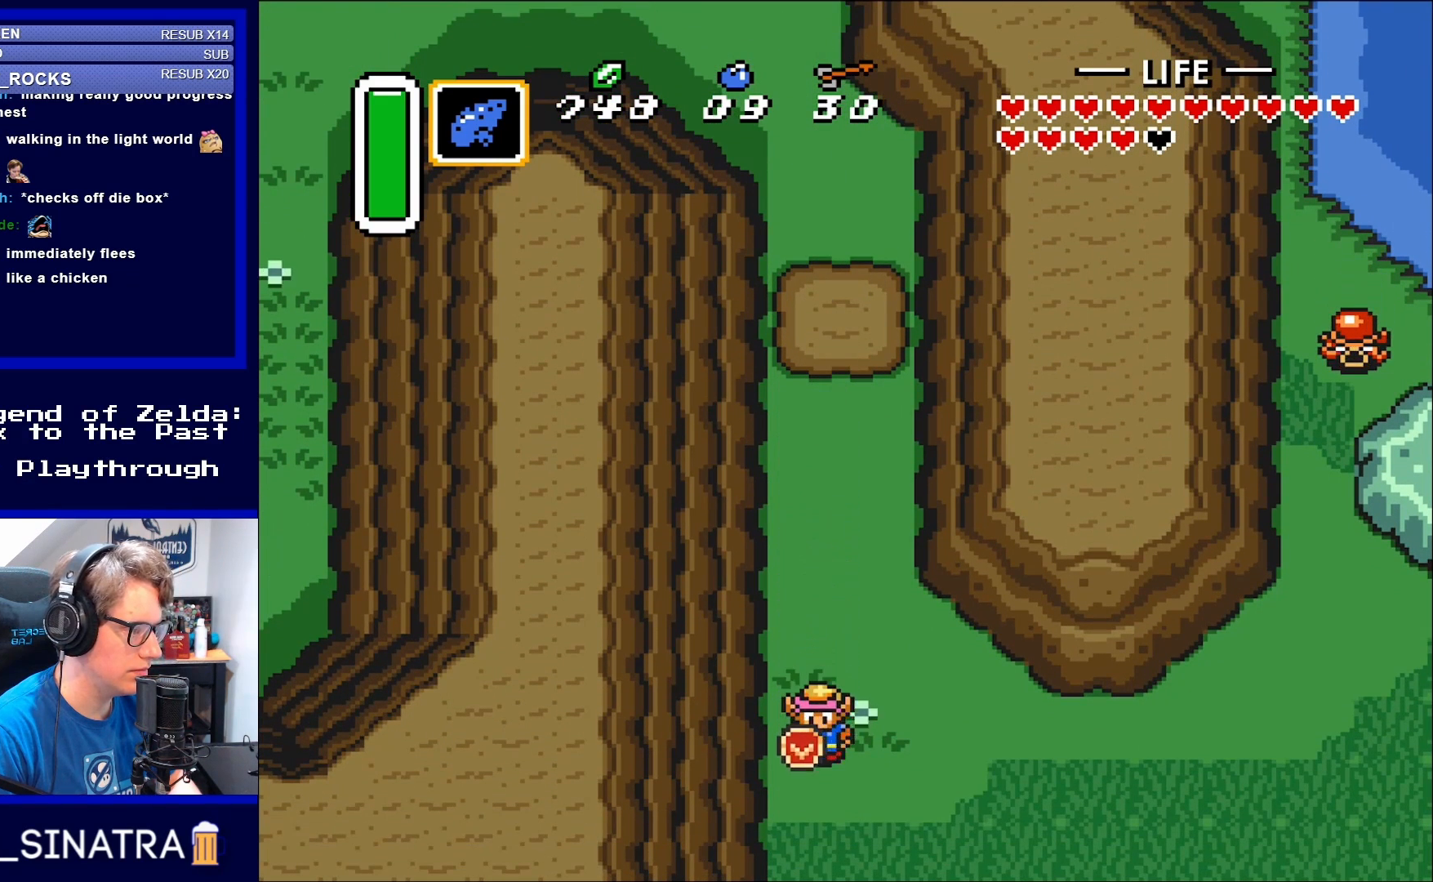
{"buttons": ["DPAD_DOWN"], "events": []}
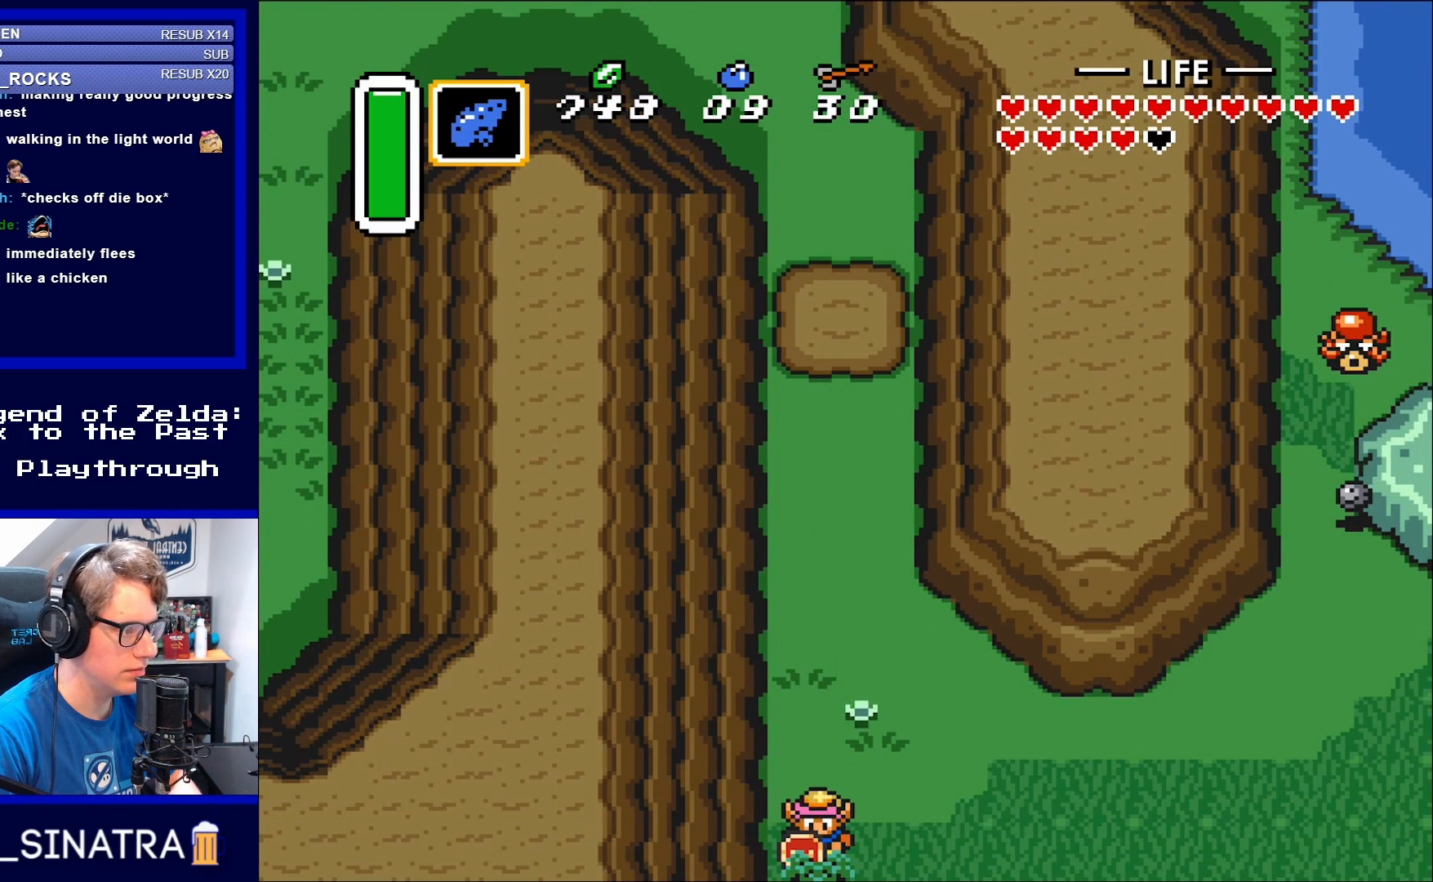
{"buttons": ["DPAD_DOWN"], "events": []}
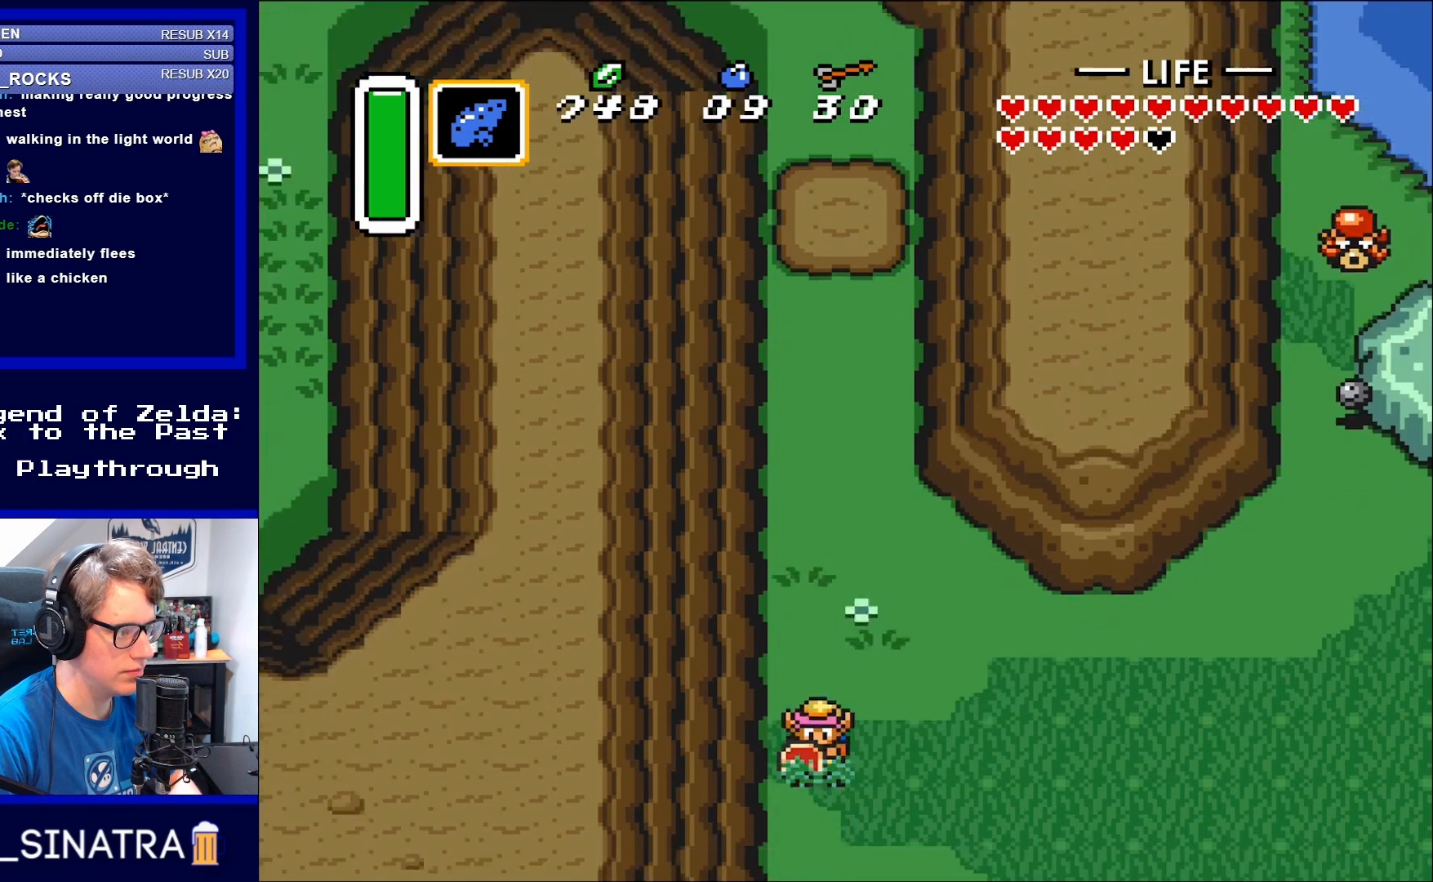
{"buttons": ["DPAD_DOWN"], "events": [[117, "DPAD_DOWN", "up"], [317, "DPAD_LEFT", "down"], [350, "DPAD_LEFT", "up"], [383, "DPAD_DOWN", "down"]]}
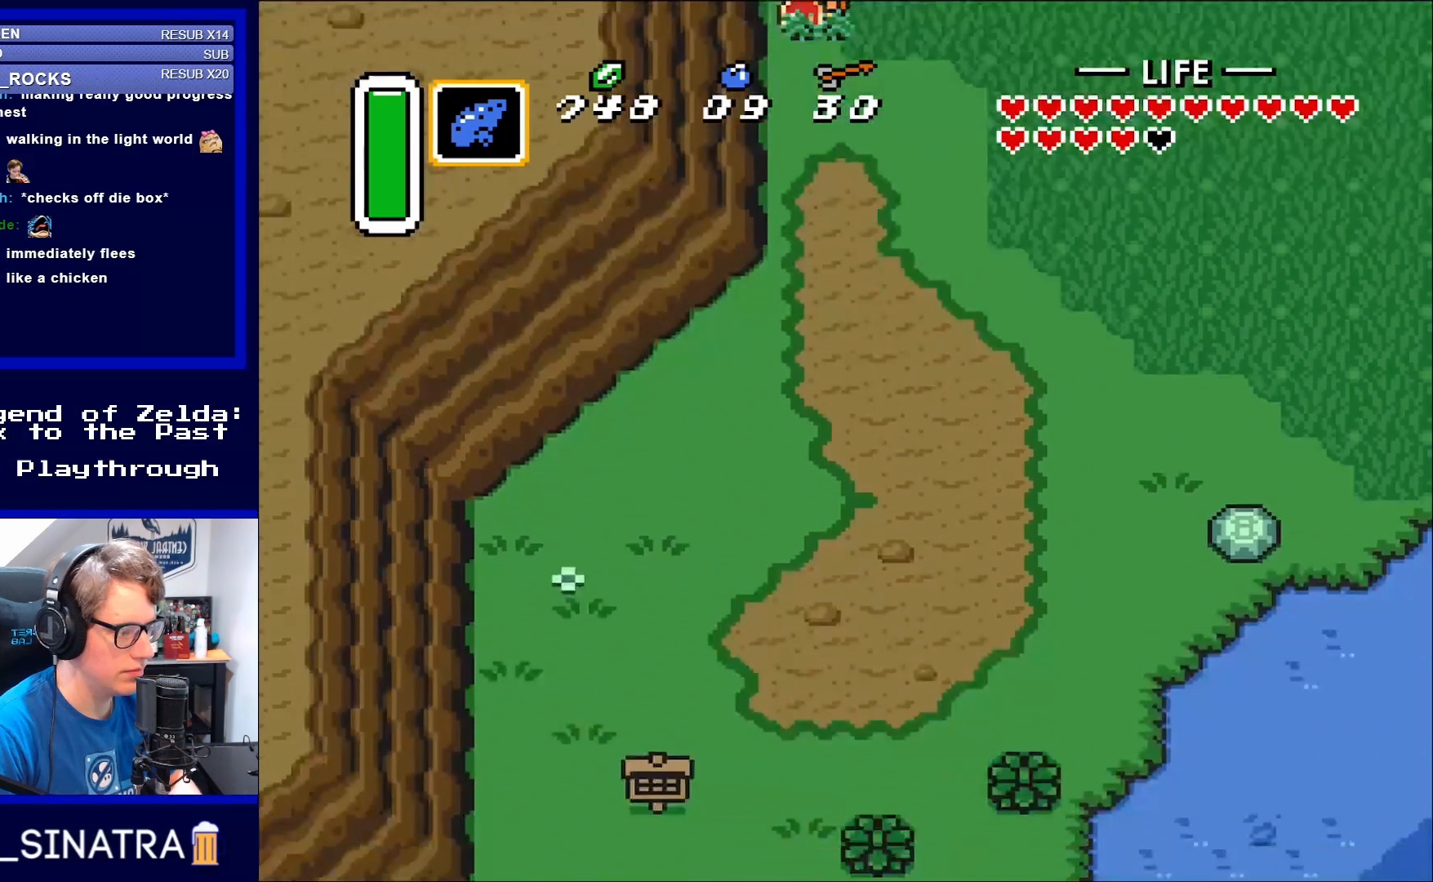
{"buttons": ["DPAD_DOWN"], "events": []}
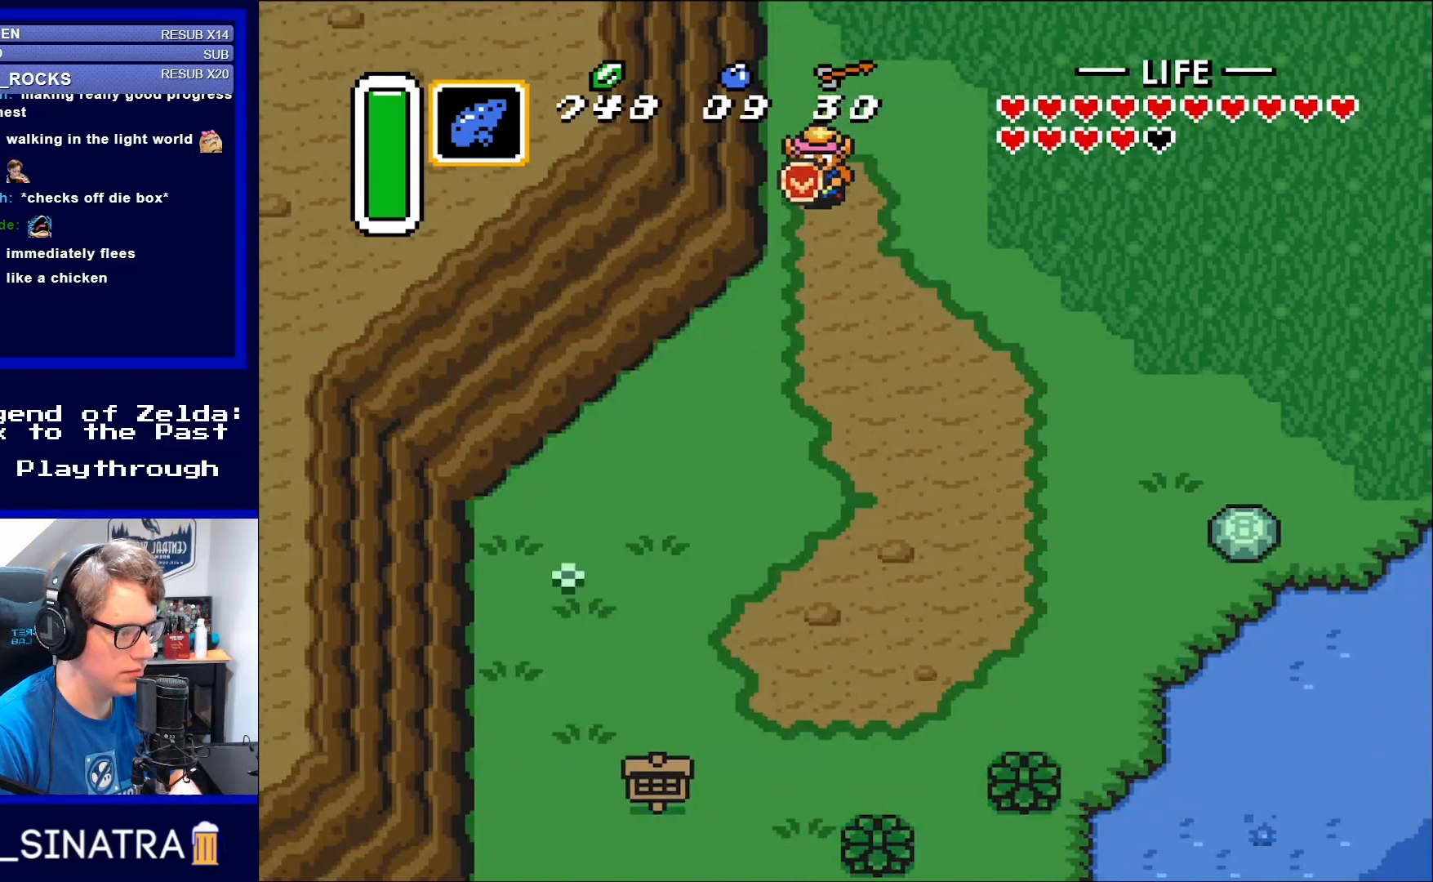
{"buttons": ["DPAD_DOWN", "DPAD_LEFT"], "events": [[467, "DPAD_LEFT", "down"]]}
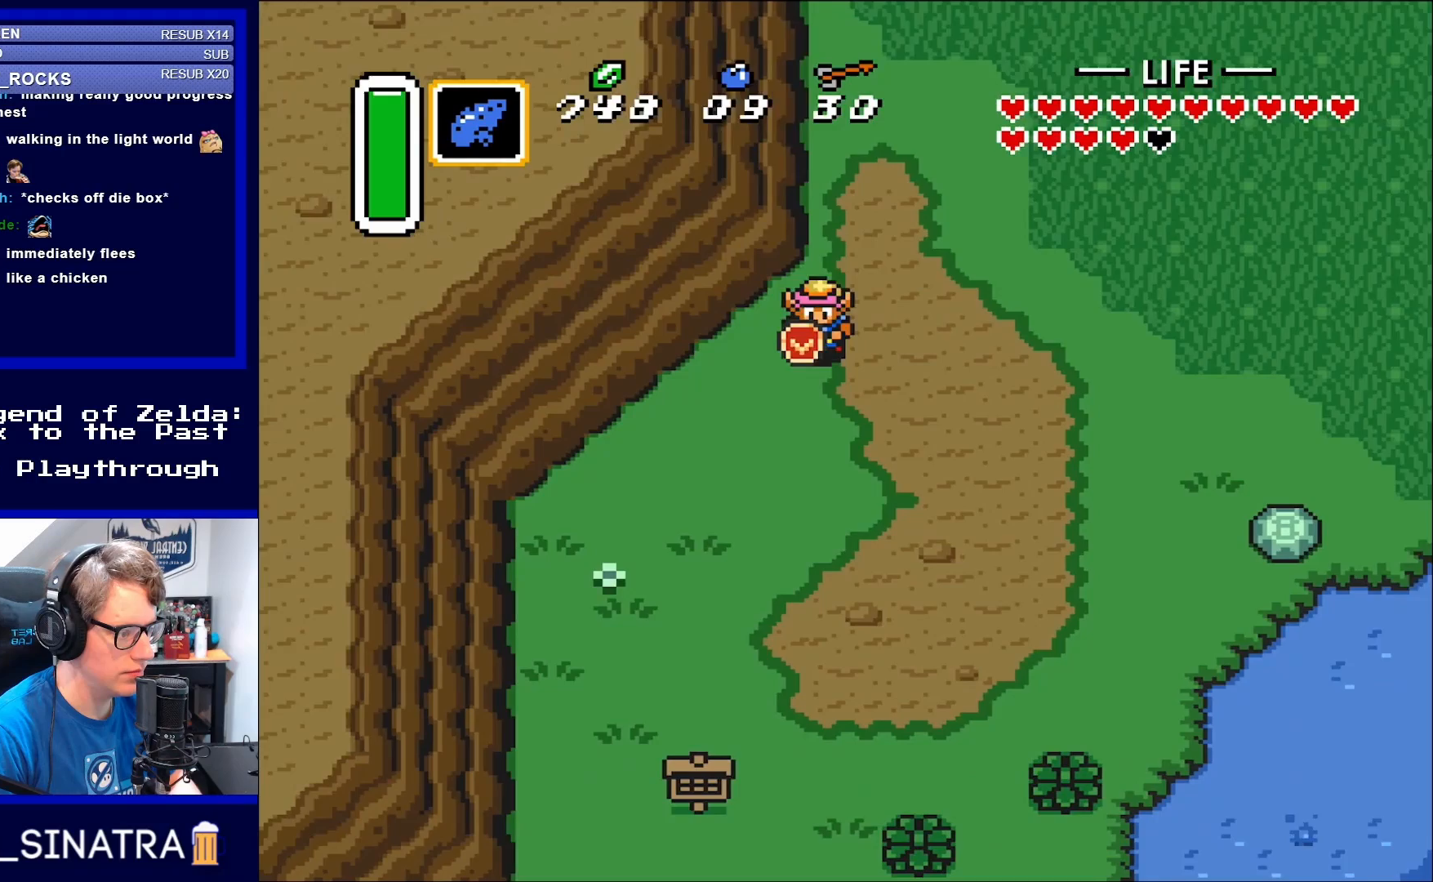
{"buttons": ["DPAD_DOWN", "DPAD_LEFT"], "events": []}
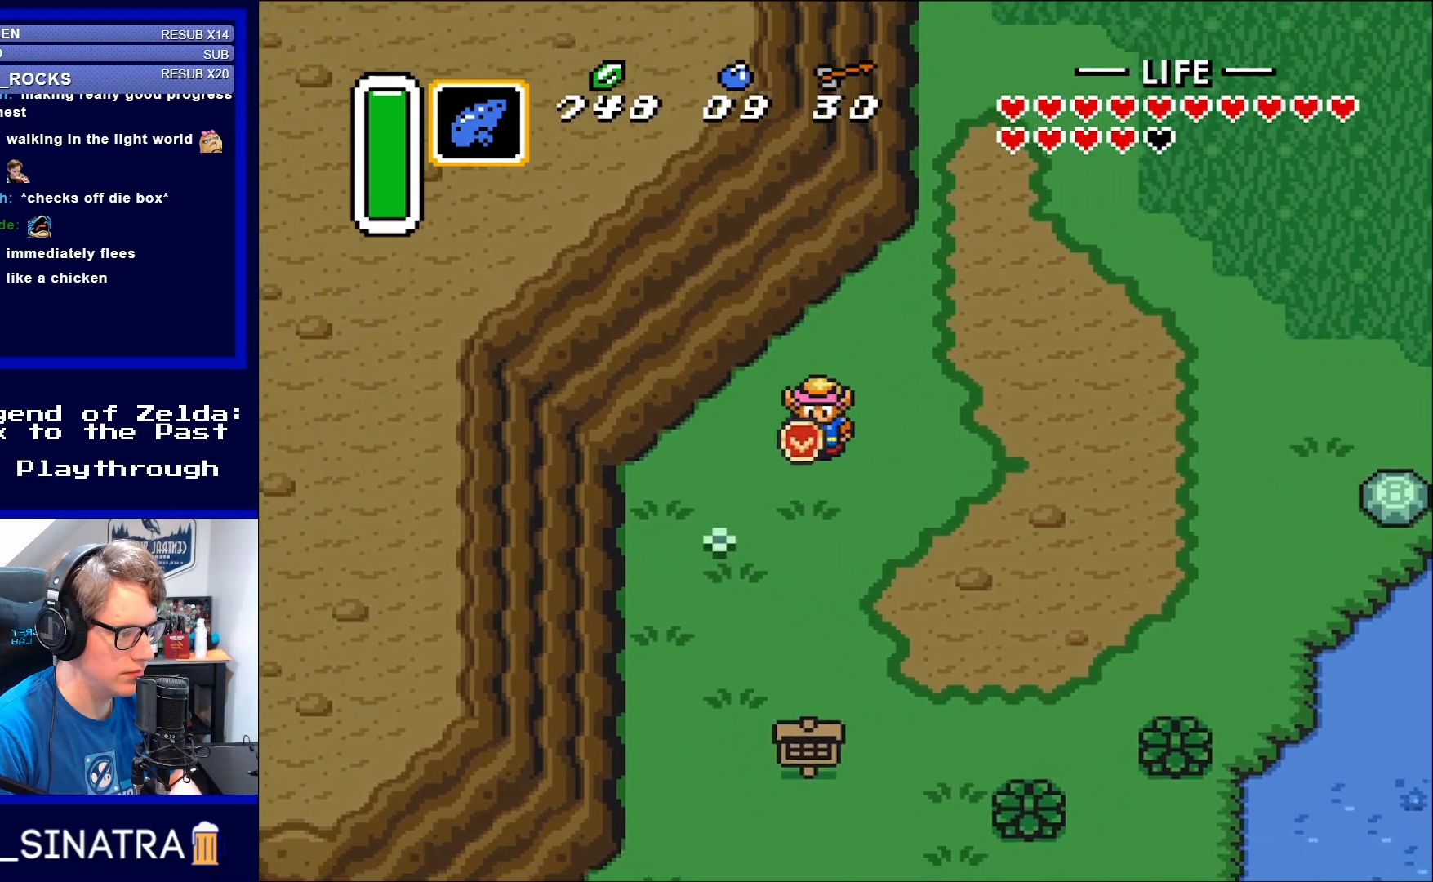
{"buttons": ["DPAD_DOWN"], "events": [[33, "DPAD_LEFT", "up"], [267, "DPAD_LEFT", "down"], [500, "DPAD_LEFT", "up"]]}
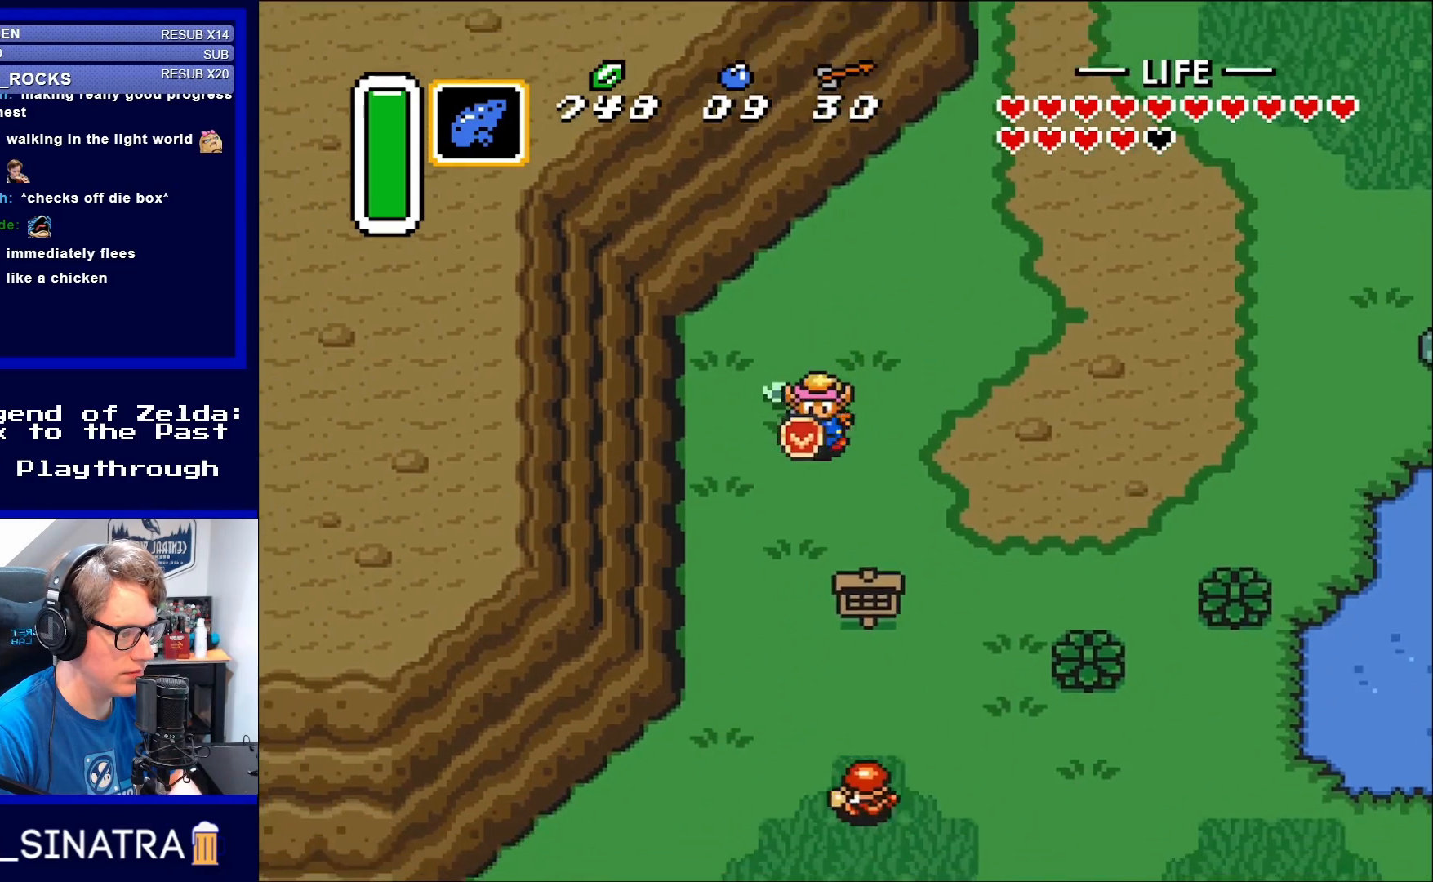
{"buttons": ["DPAD_DOWN", "DPAD_LEFT"], "events": [[500, "DPAD_LEFT", "down"]]}
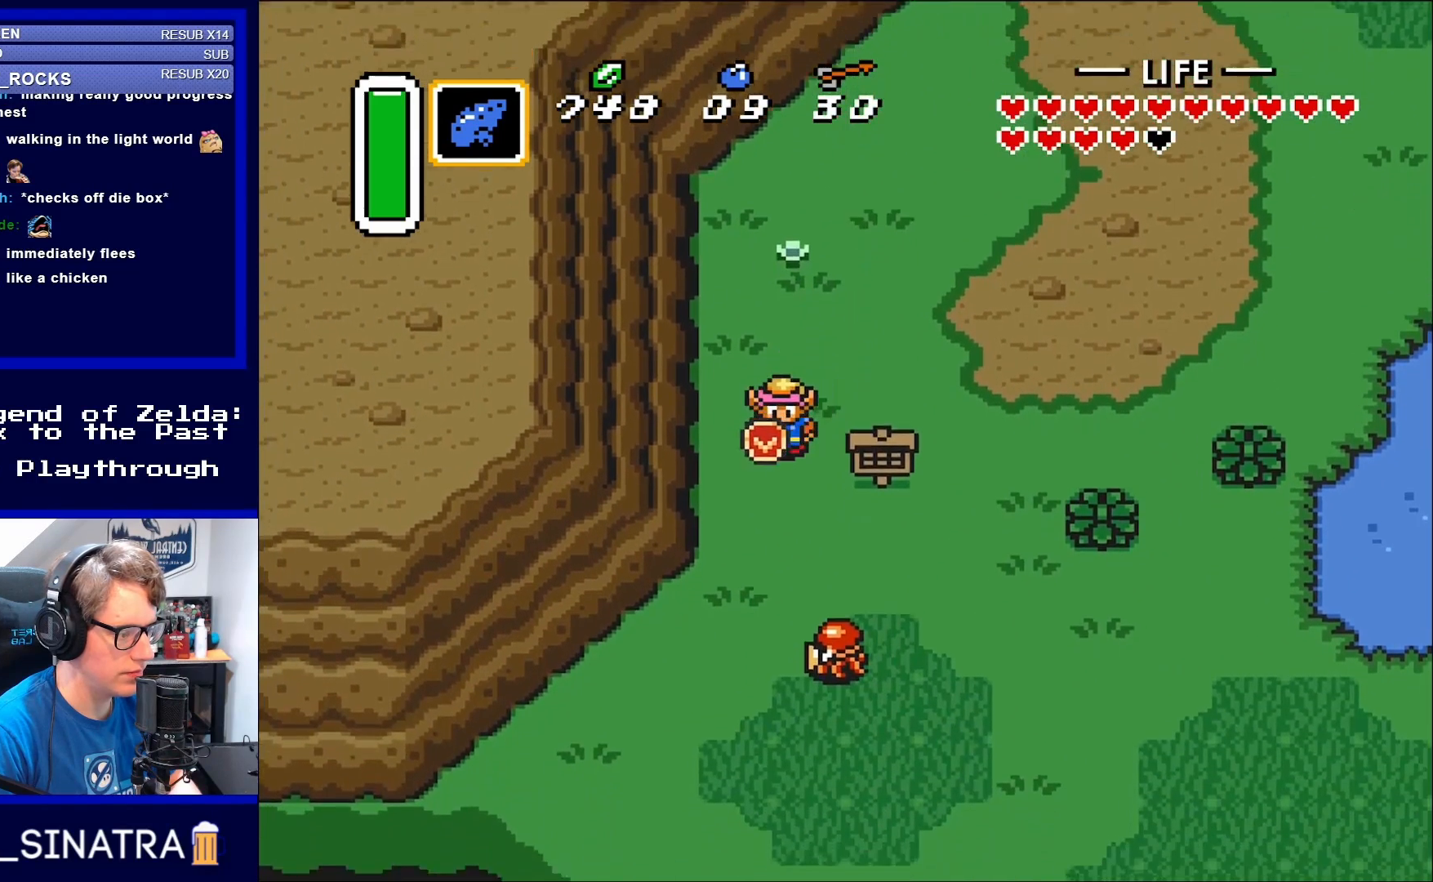
{"buttons": ["DPAD_RIGHT"], "events": [[100, "DPAD_LEFT", "up"], [317, "DPAD_RIGHT", "down"], [433, "DPAD_DOWN", "up"]]}
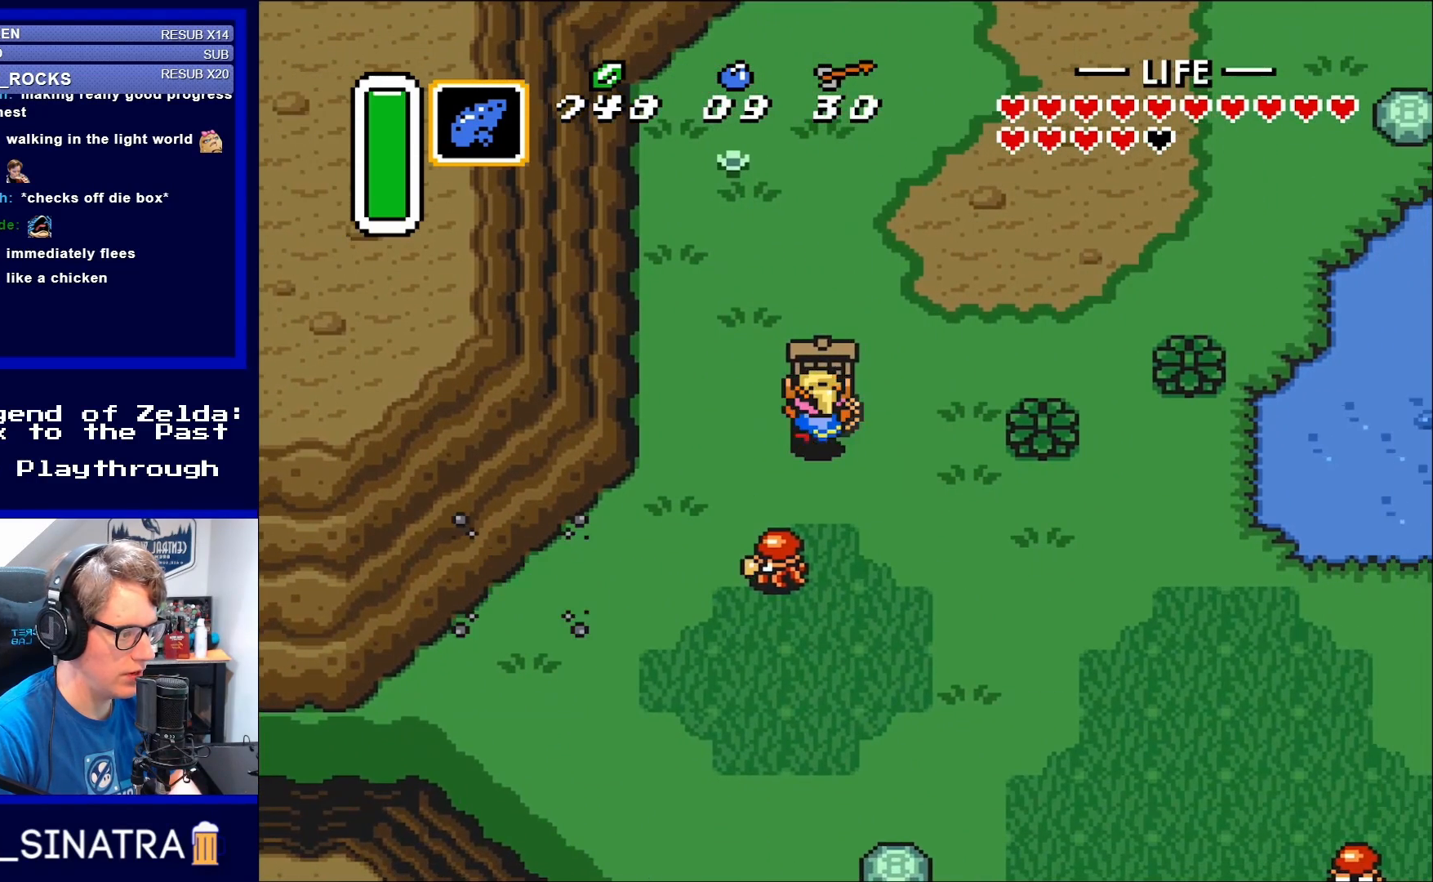
{"buttons": [], "events": [[83, "DPAD_UP", "down"], [100, "DPAD_RIGHT", "up"], [233, "A", "down"], [267, "DPAD_UP", "up"], [350, "A", "up"]]}
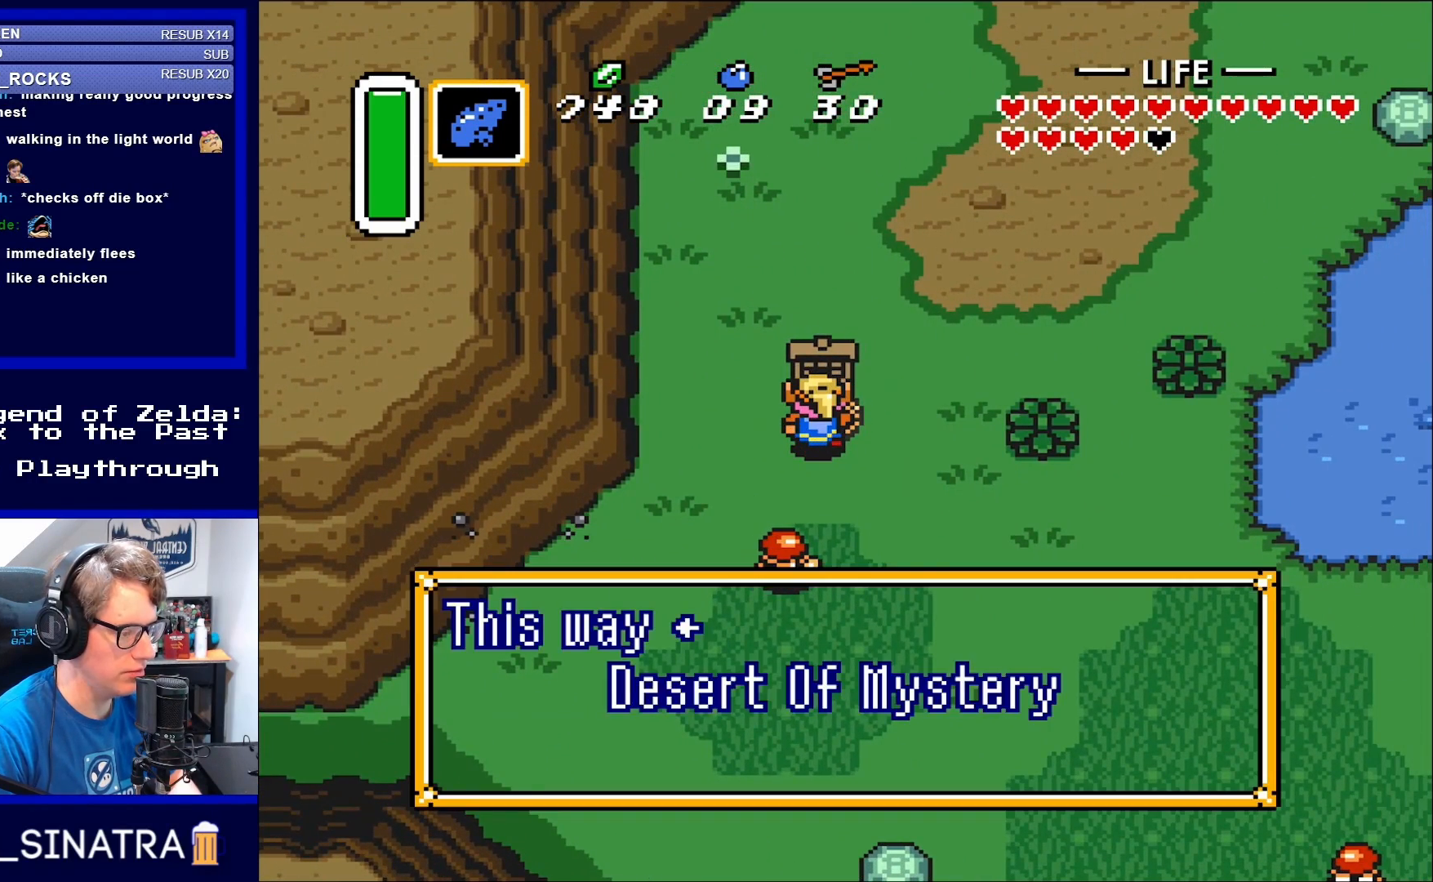
{"buttons": [], "events": []}
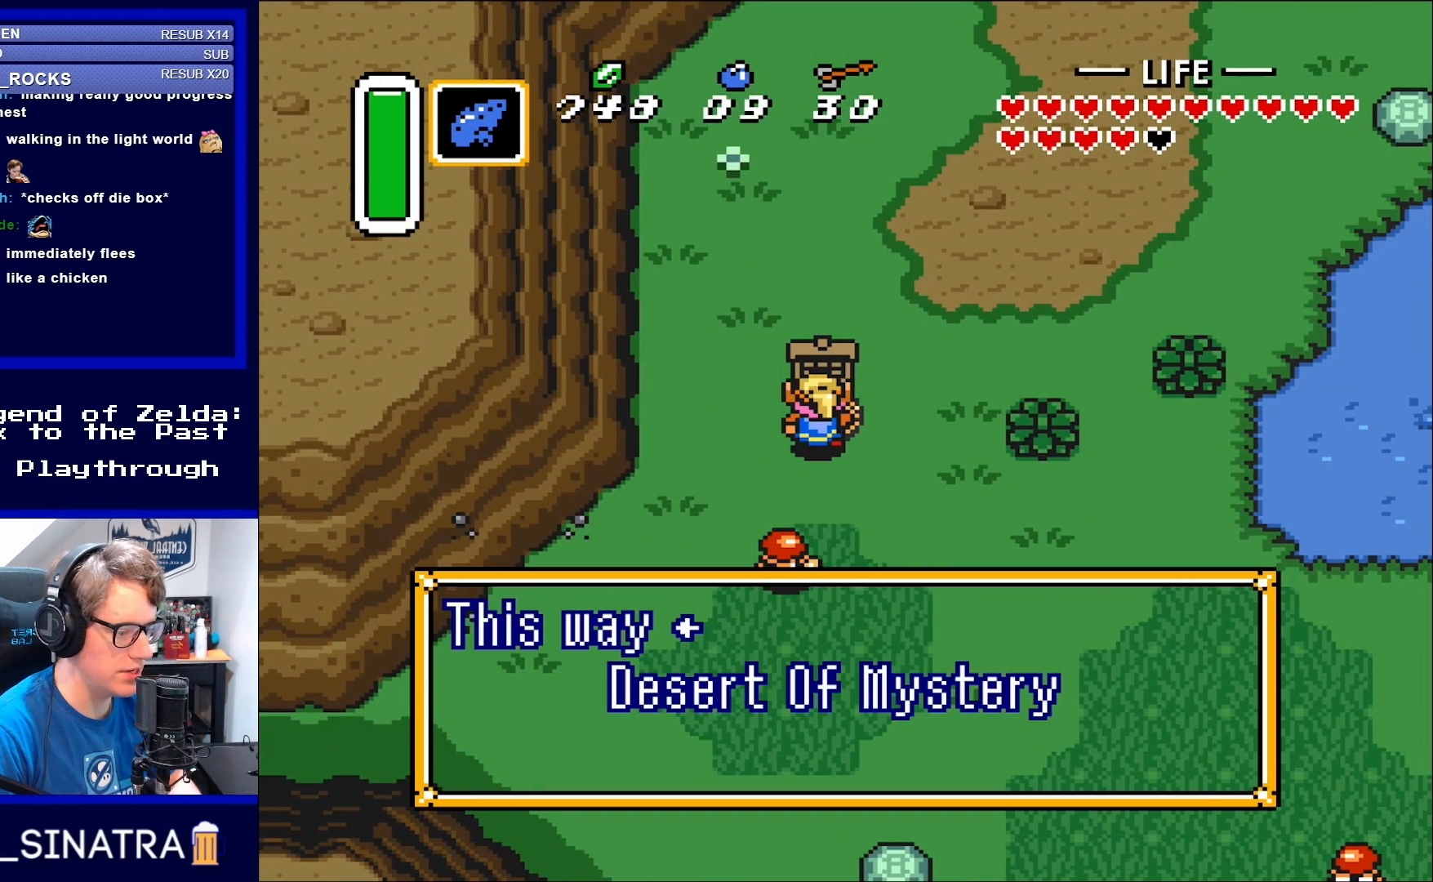
{"buttons": ["A"], "events": [[433, "A", "down"]]}
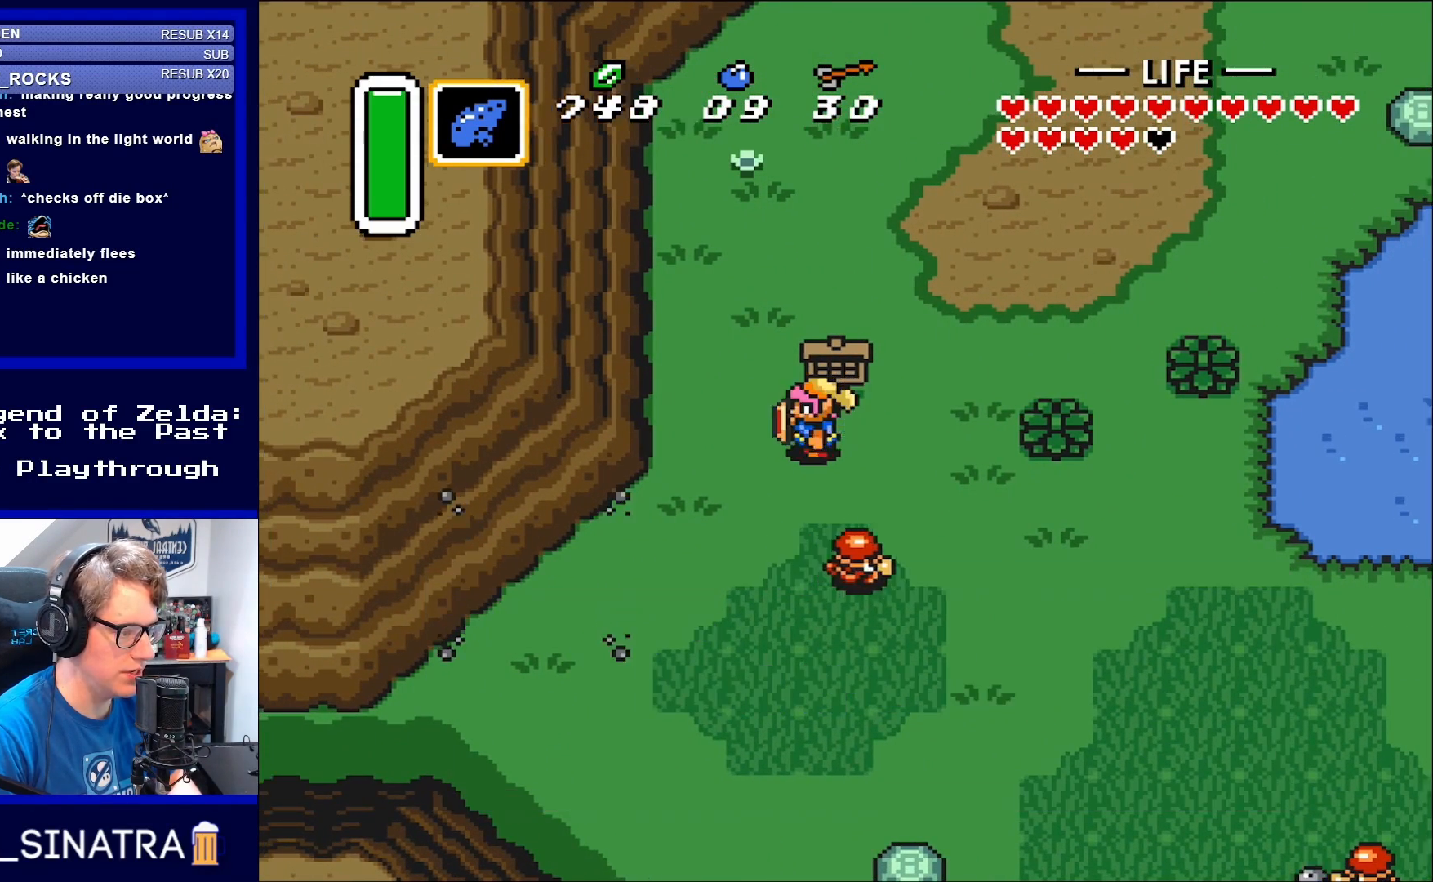
{"buttons": ["DPAD_DOWN", "DPAD_LEFT"], "events": [[33, "A", "up"], [117, "DPAD_LEFT", "down"], [350, "DPAD_DOWN", "down"], [383, "DPAD_LEFT", "up"], [500, "DPAD_LEFT", "down"]]}
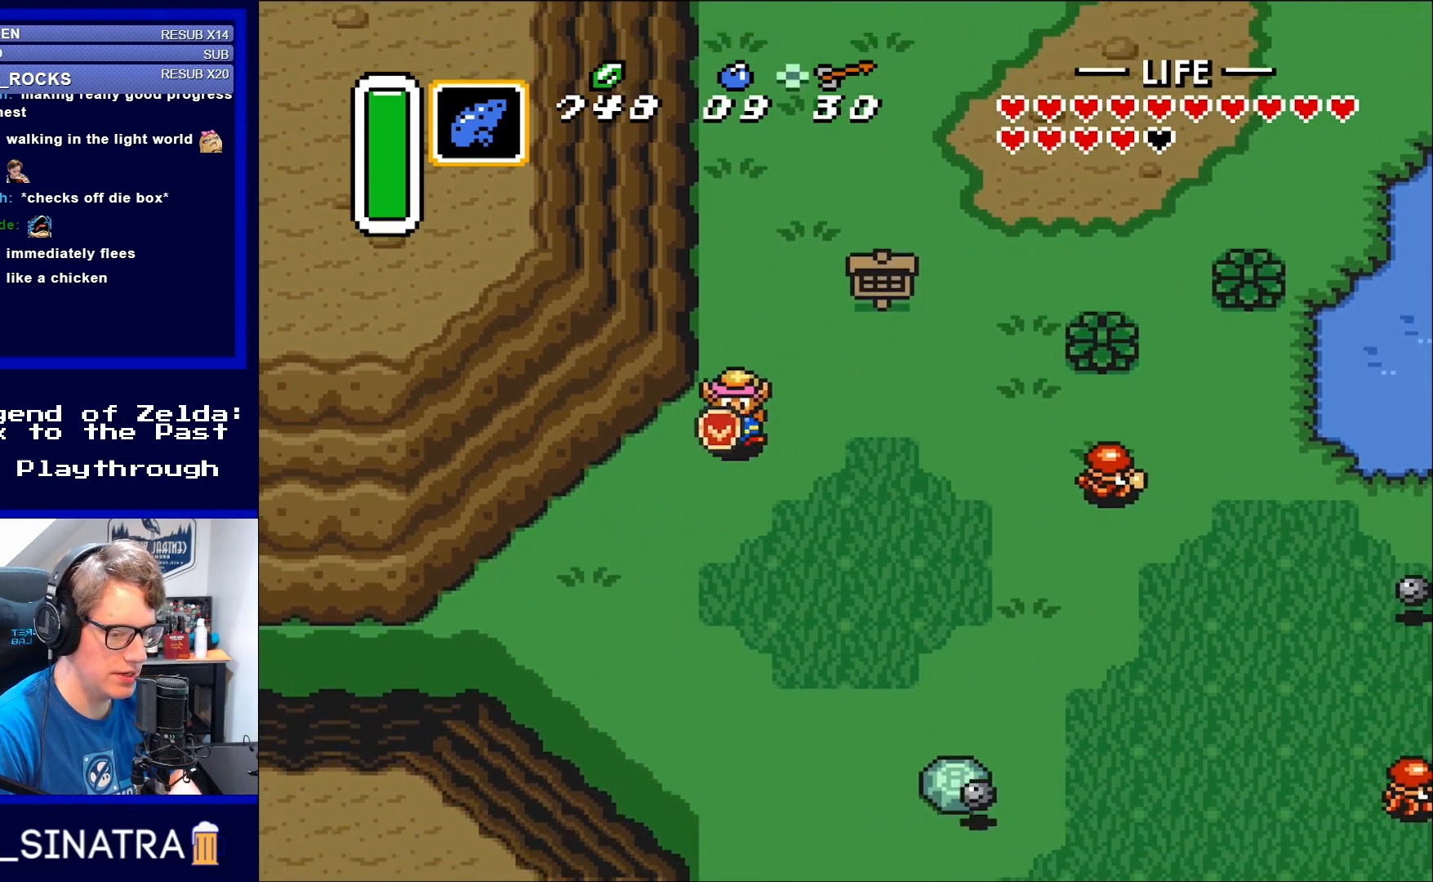
{"buttons": ["DPAD_LEFT"], "events": [[300, "DPAD_DOWN", "up"]]}
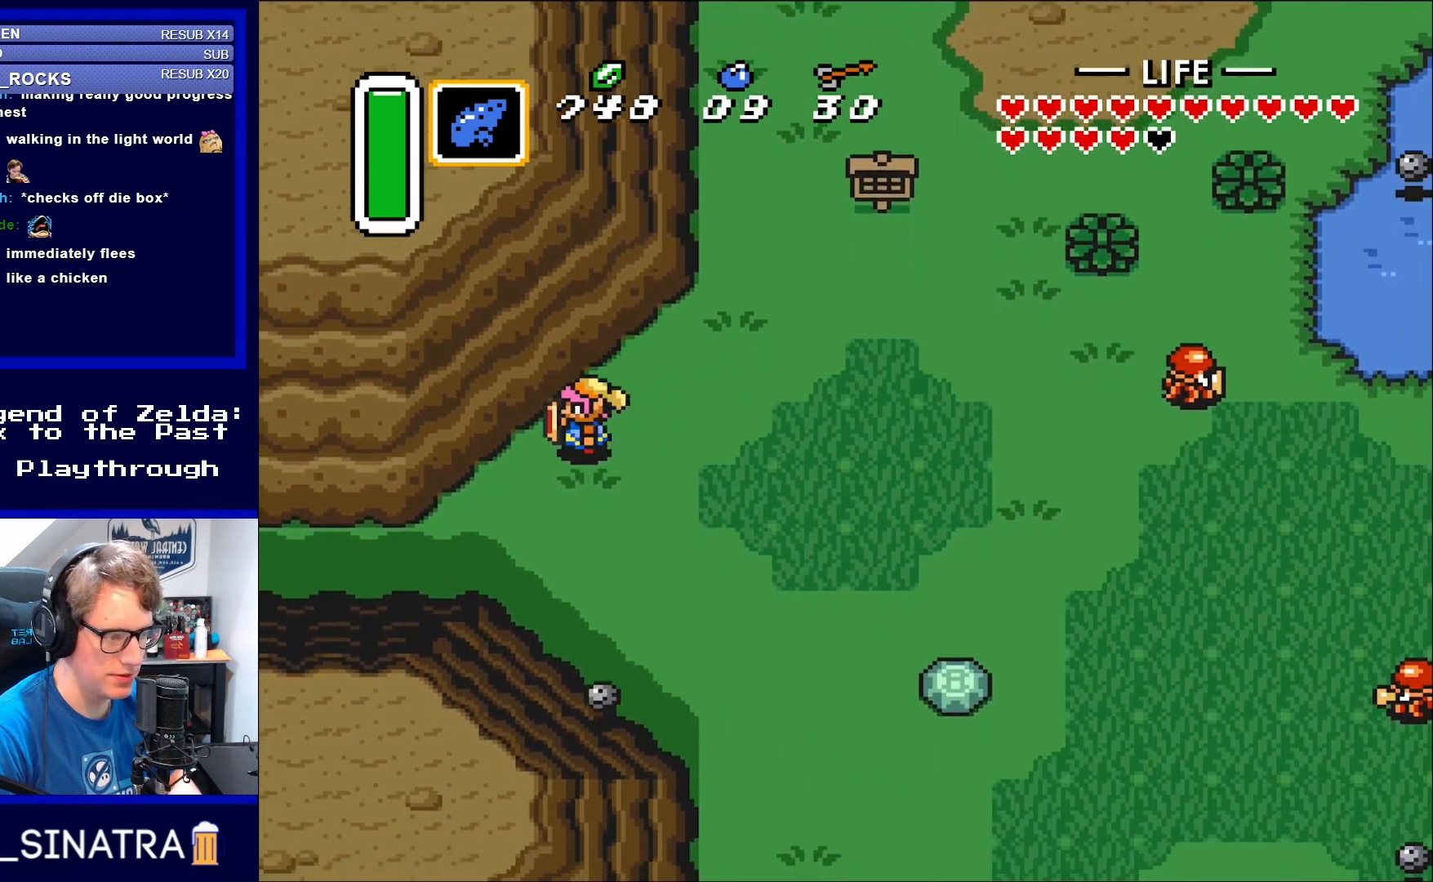
{"buttons": ["DPAD_LEFT"], "events": [[100, "DPAD_DOWN", "down"], [433, "DPAD_DOWN", "up"]]}
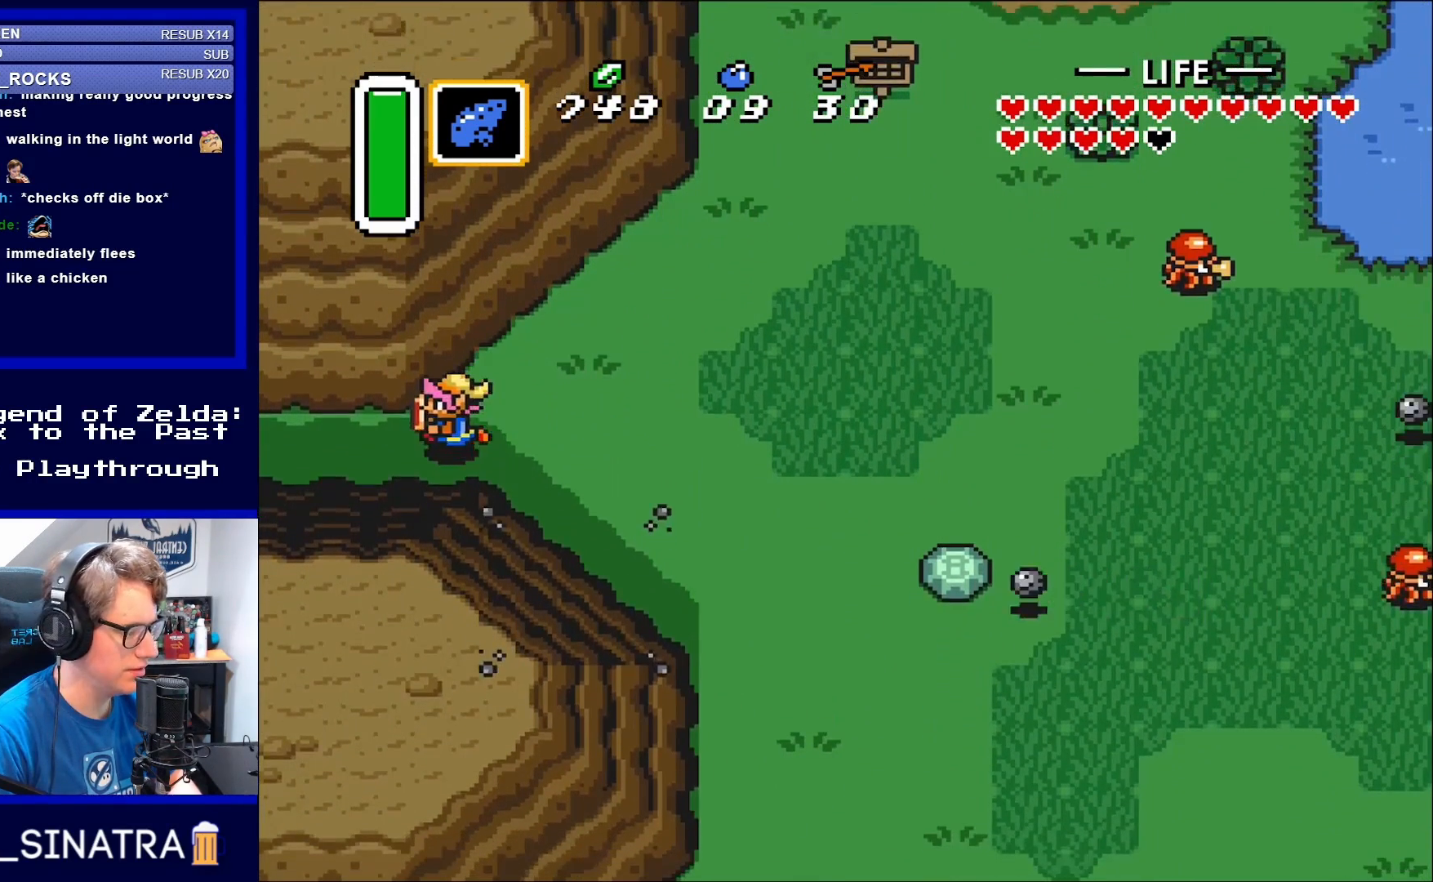
{"buttons": ["DPAD_LEFT"], "events": []}
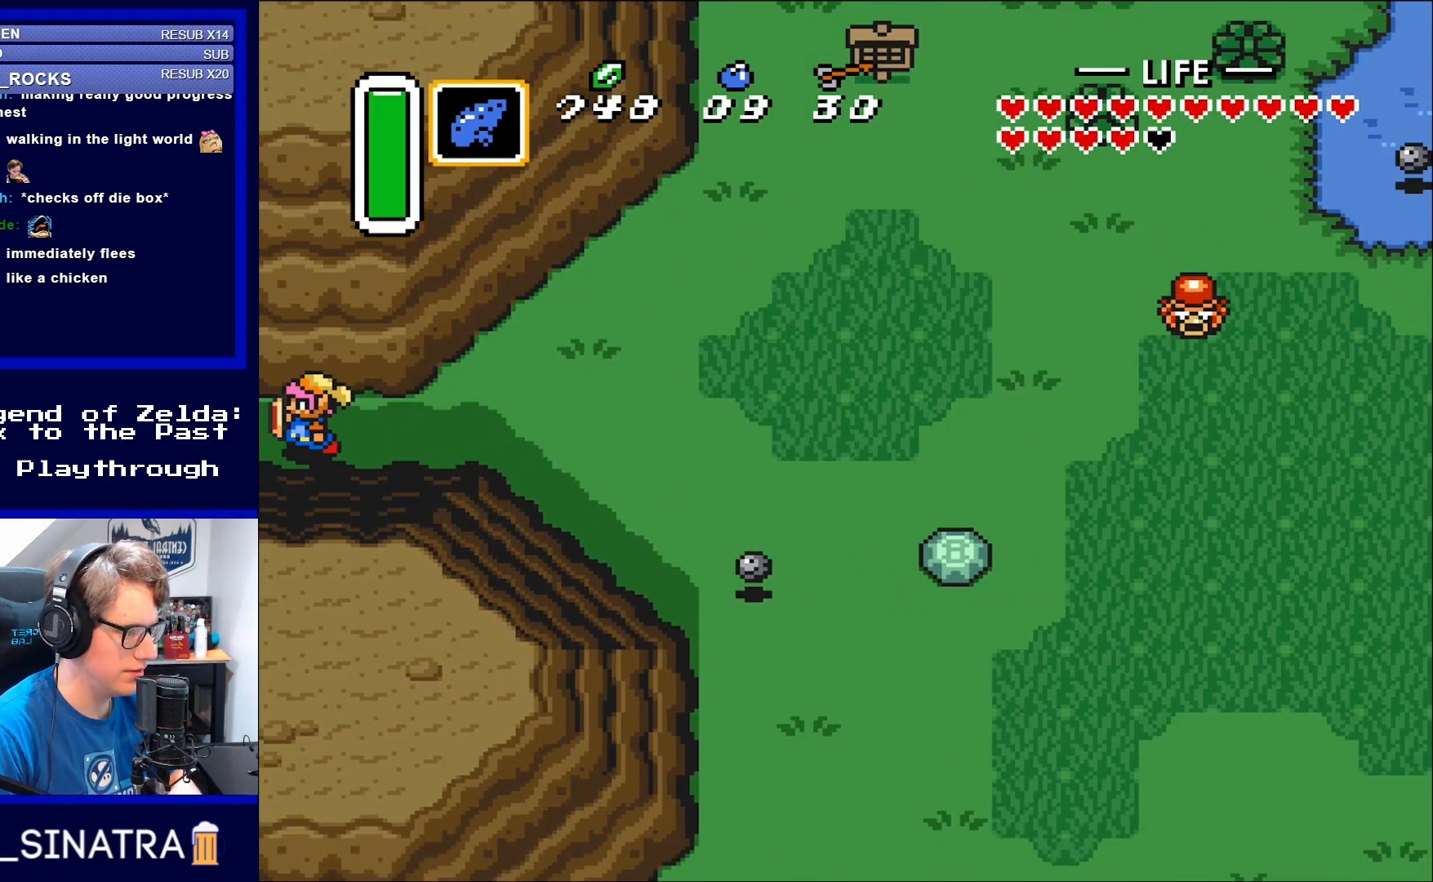
{"buttons": ["DPAD_LEFT"], "events": []}
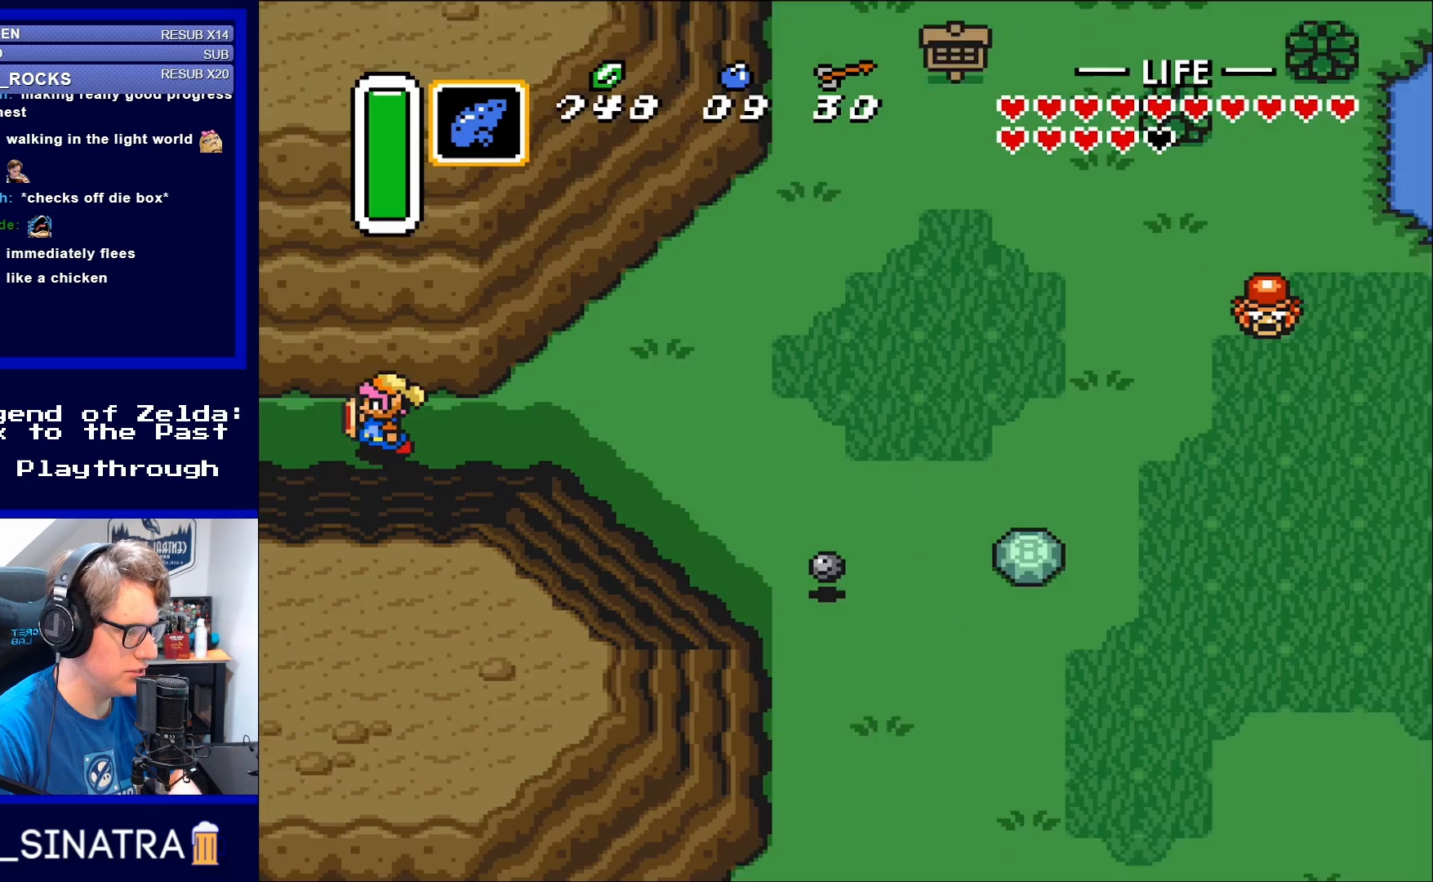
{"buttons": [], "events": [[467, "DPAD_LEFT", "up"]]}
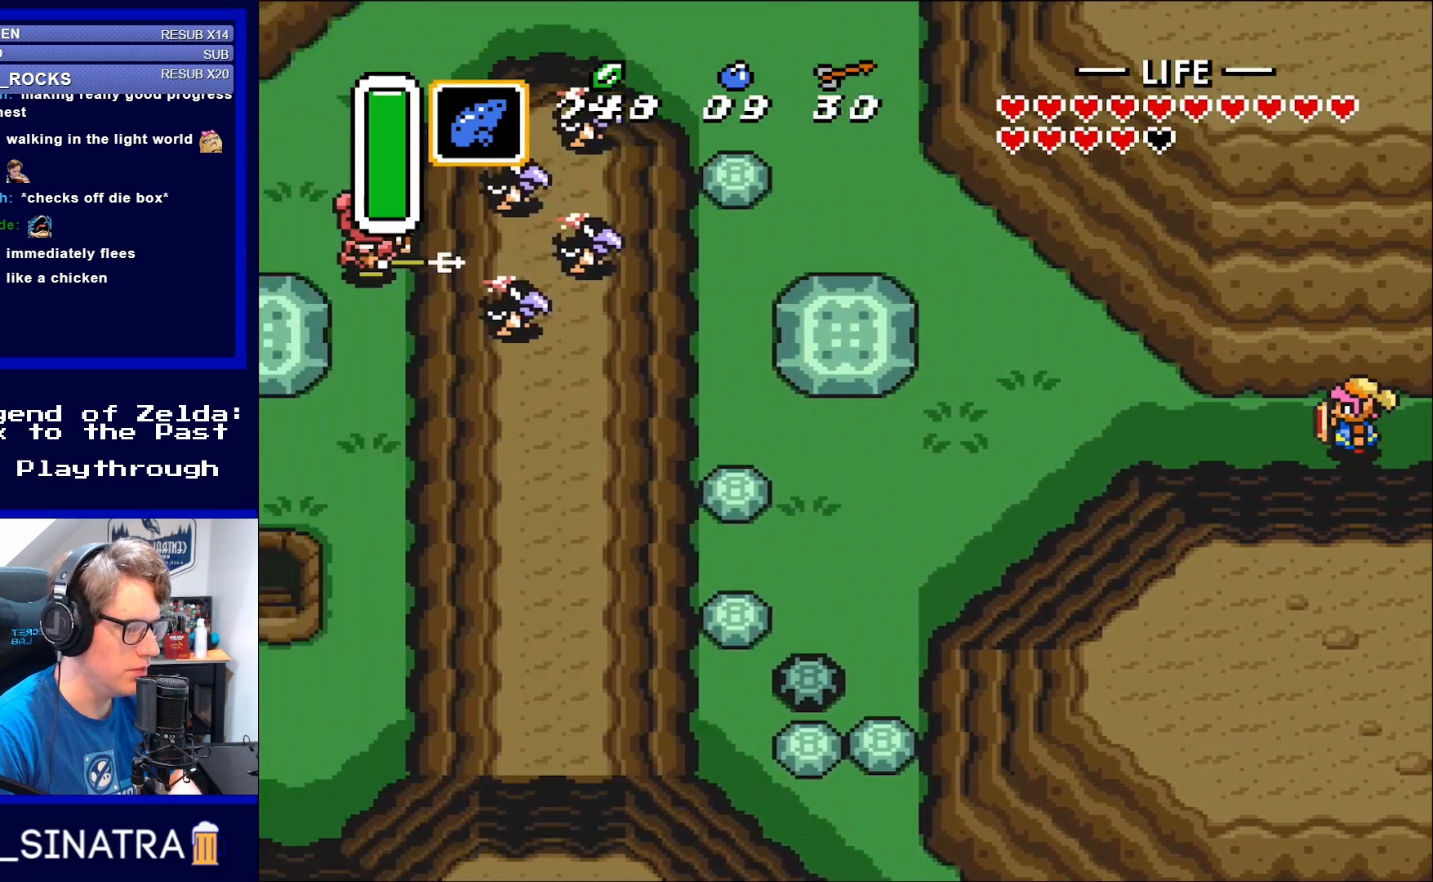
{"buttons": ["DPAD_LEFT"], "events": [[200, "DPAD_LEFT", "down"]]}
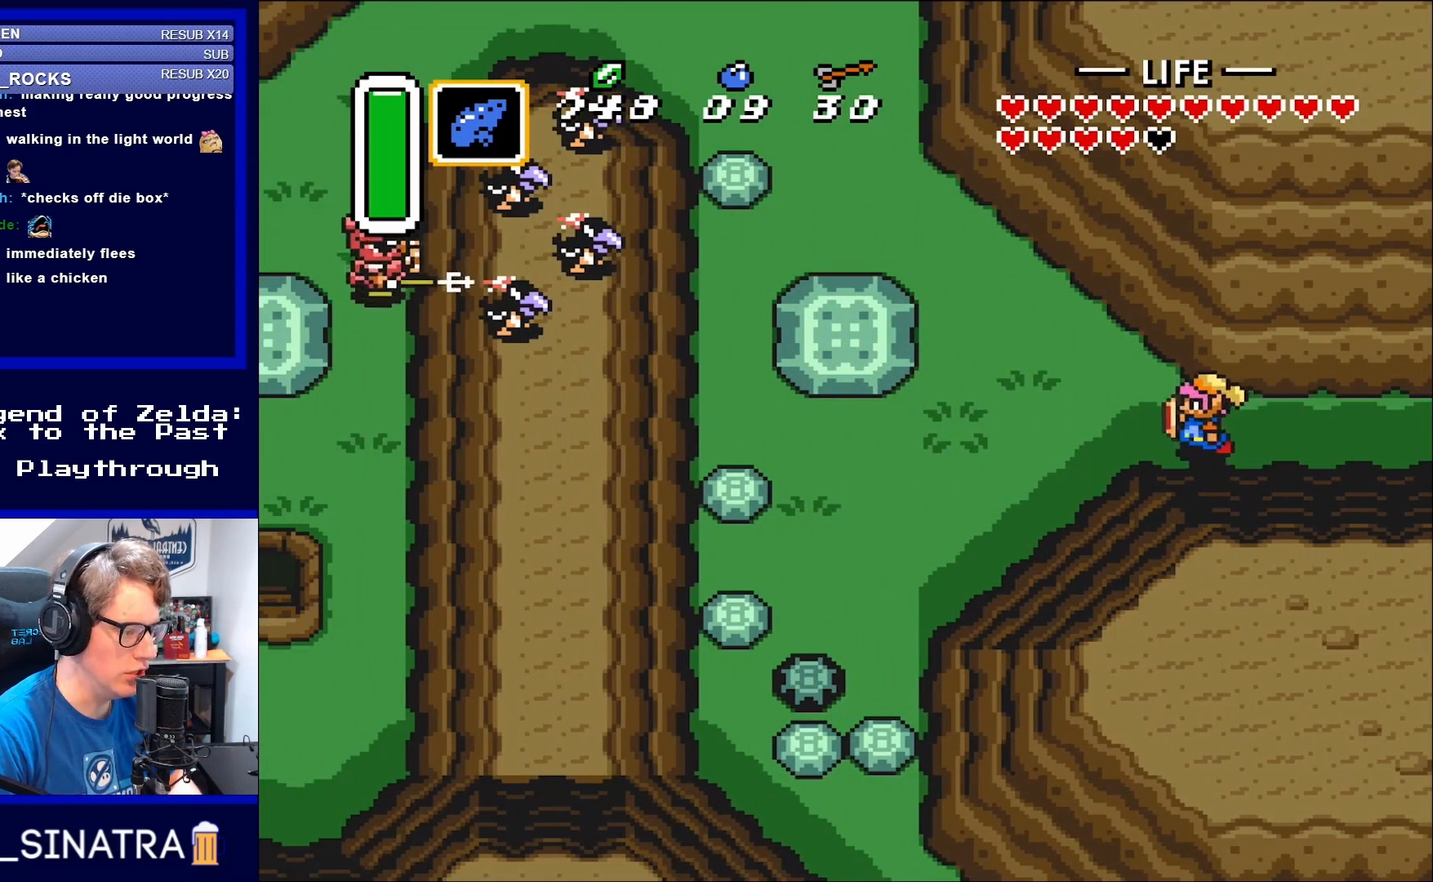
{"buttons": ["DPAD_UP", "DPAD_LEFT"], "events": [[350, "DPAD_UP", "down"]]}
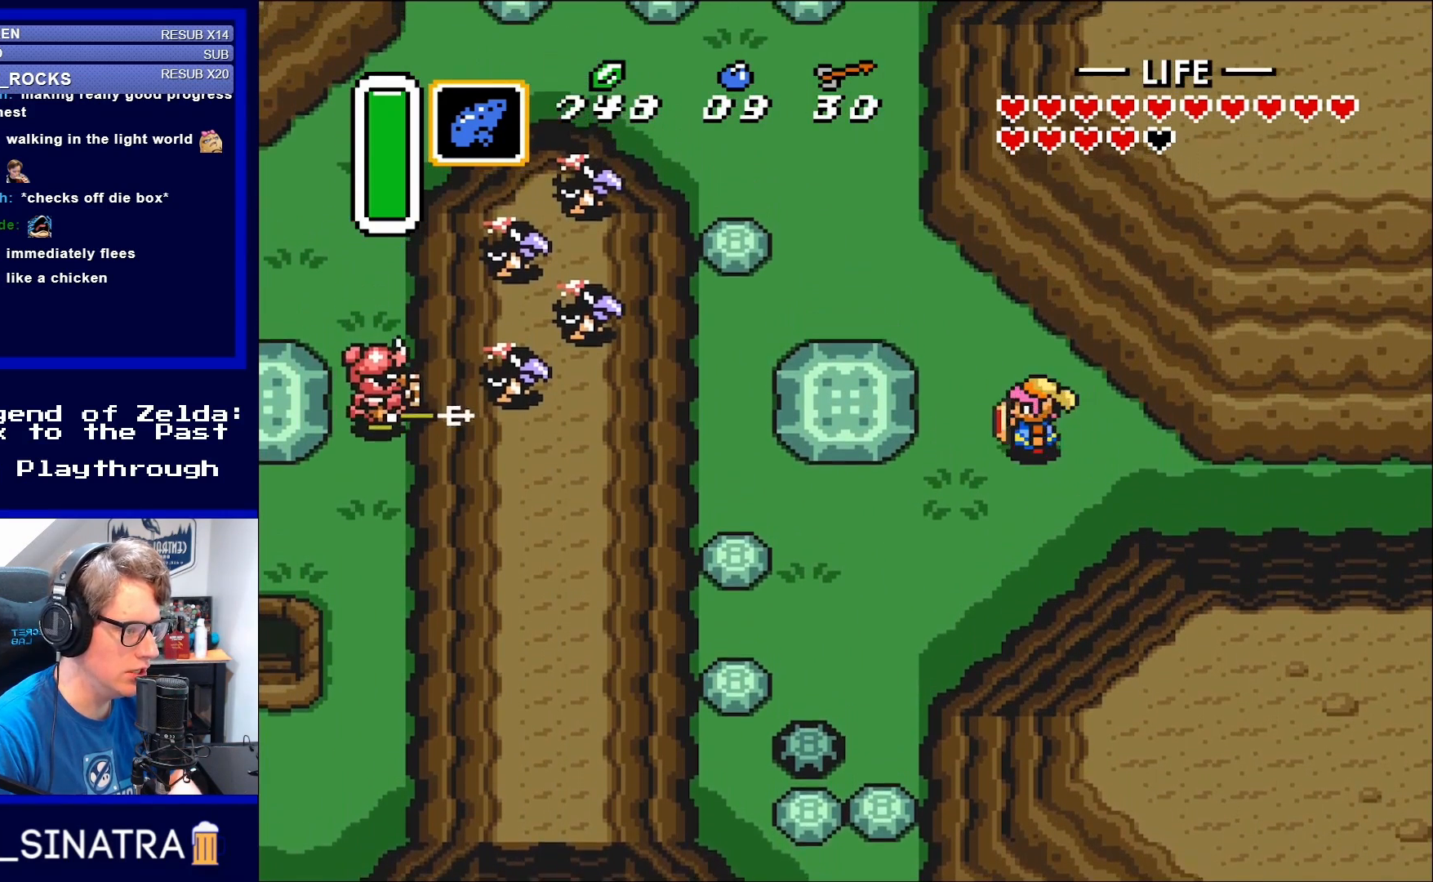
{"buttons": ["A", "DPAD_LEFT"], "events": [[300, "DPAD_UP", "up"], [433, "A", "down"]]}
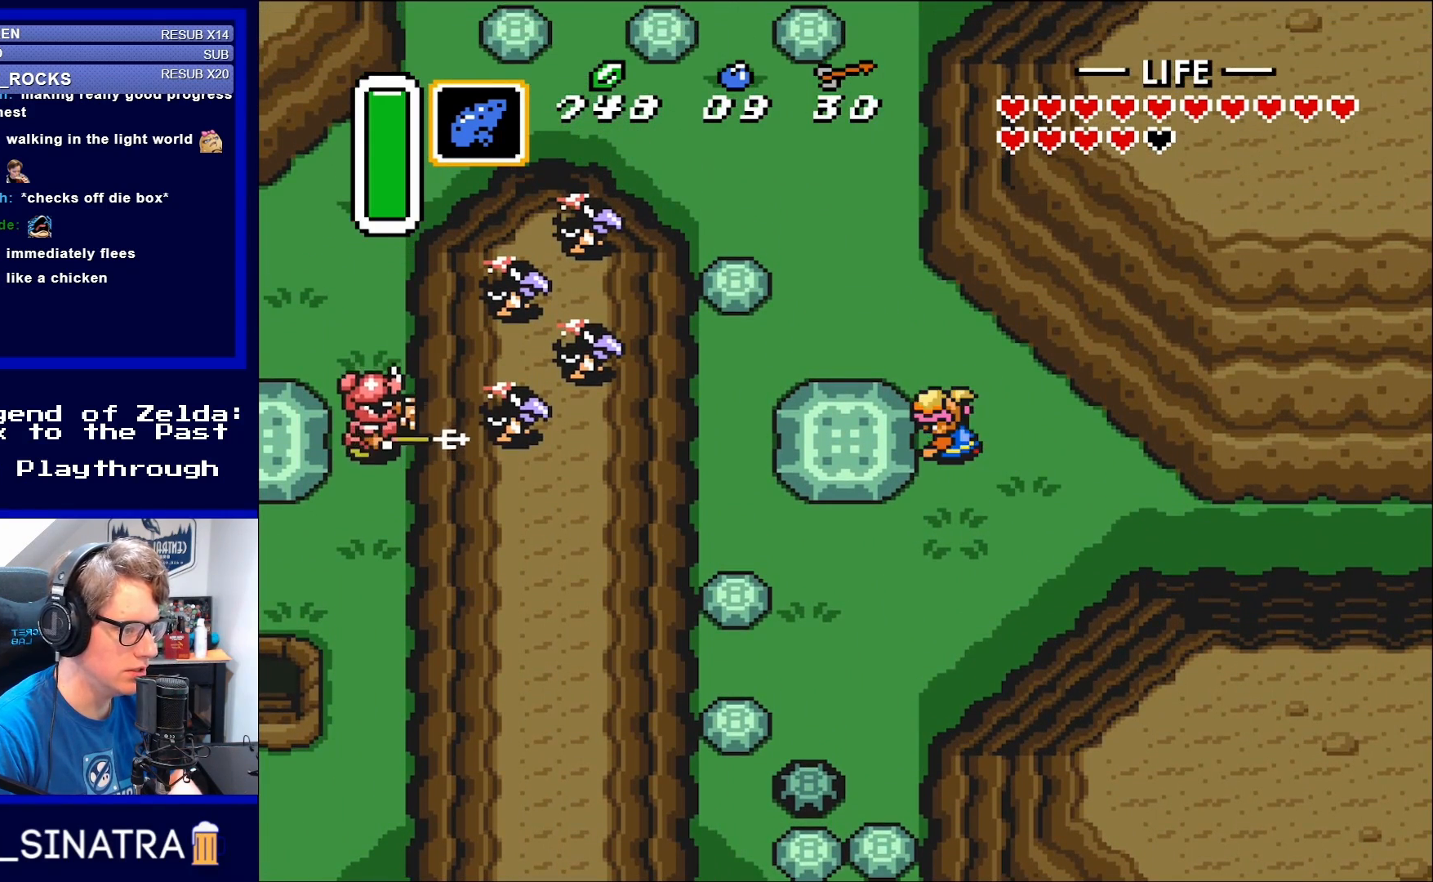
{"buttons": ["A", "DPAD_LEFT"], "events": [[33, "DPAD_LEFT", "up"], [67, "A", "up"], [350, "DPAD_LEFT", "down"], [400, "A", "down"]]}
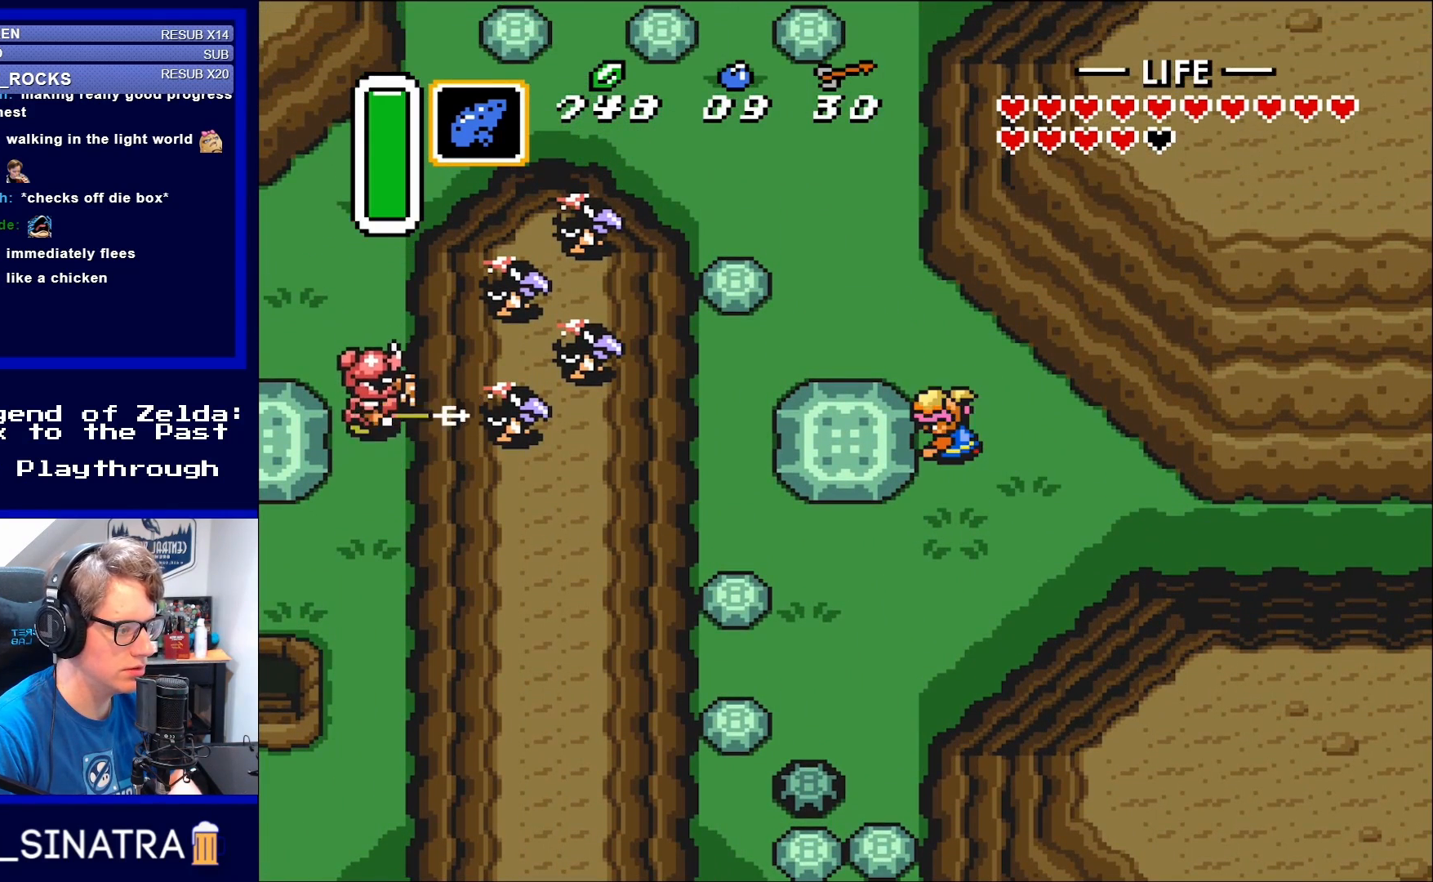
{"buttons": ["A", "DPAD_RIGHT"], "events": [[133, "DPAD_LEFT", "up"], [433, "DPAD_RIGHT", "down"]]}
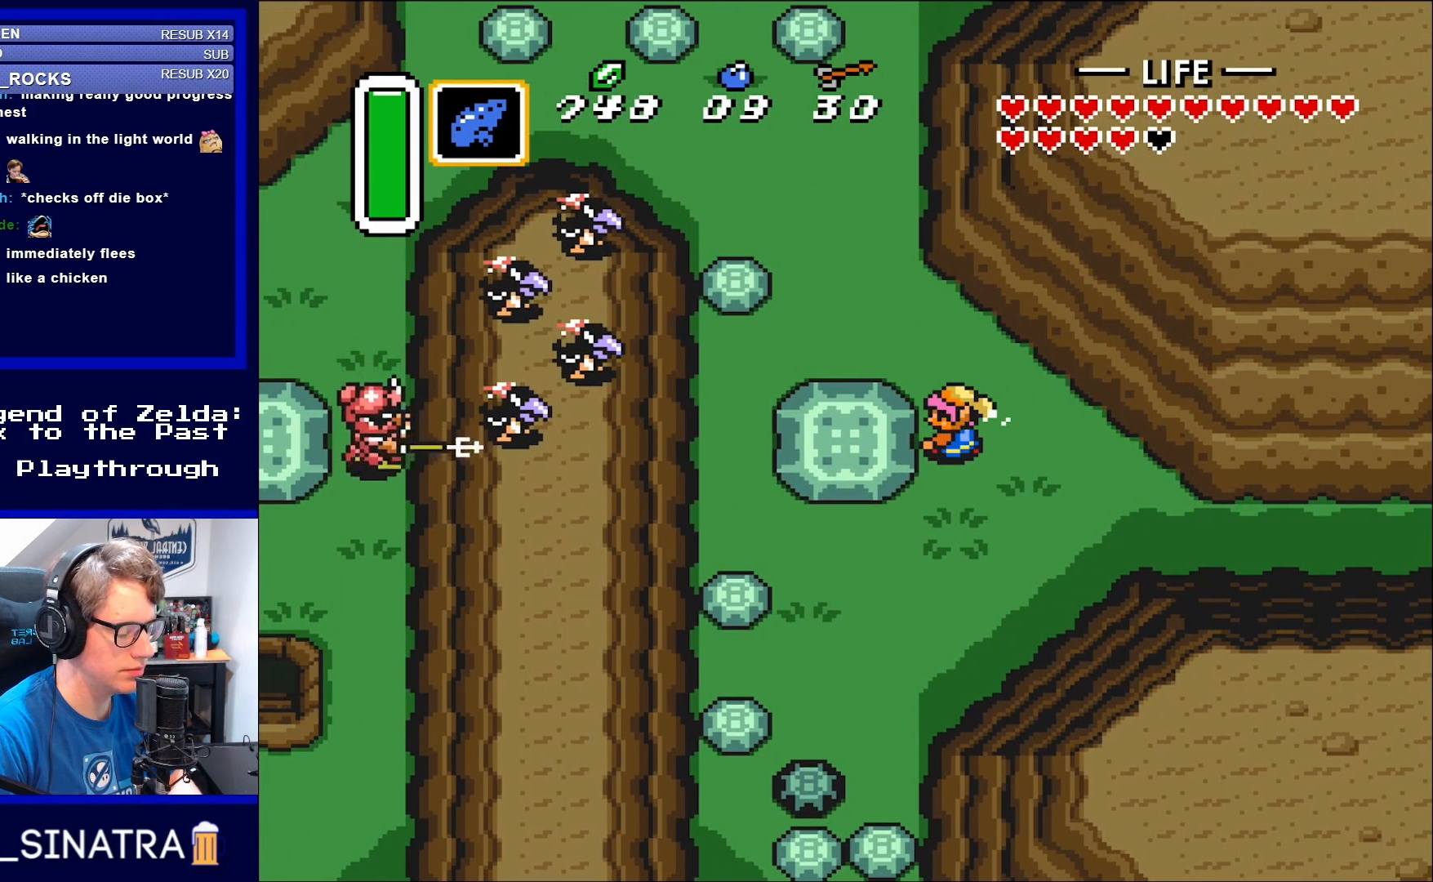
{"buttons": ["A"], "events": [[67, "DPAD_RIGHT", "up"]]}
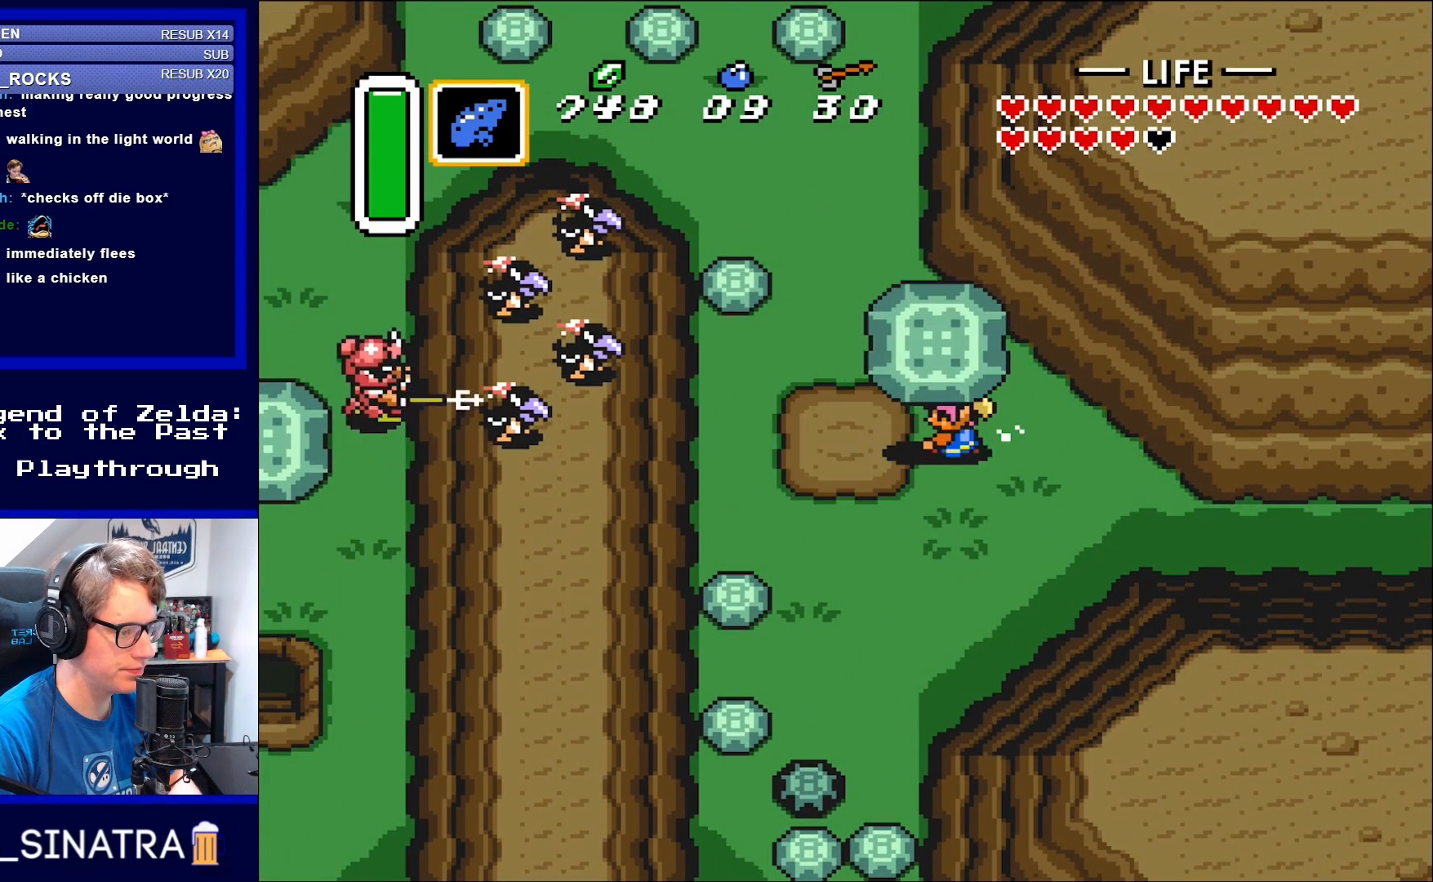
{"buttons": ["A", "DPAD_LEFT"], "events": [[83, "A", "up"], [317, "DPAD_LEFT", "down"], [467, "A", "down"]]}
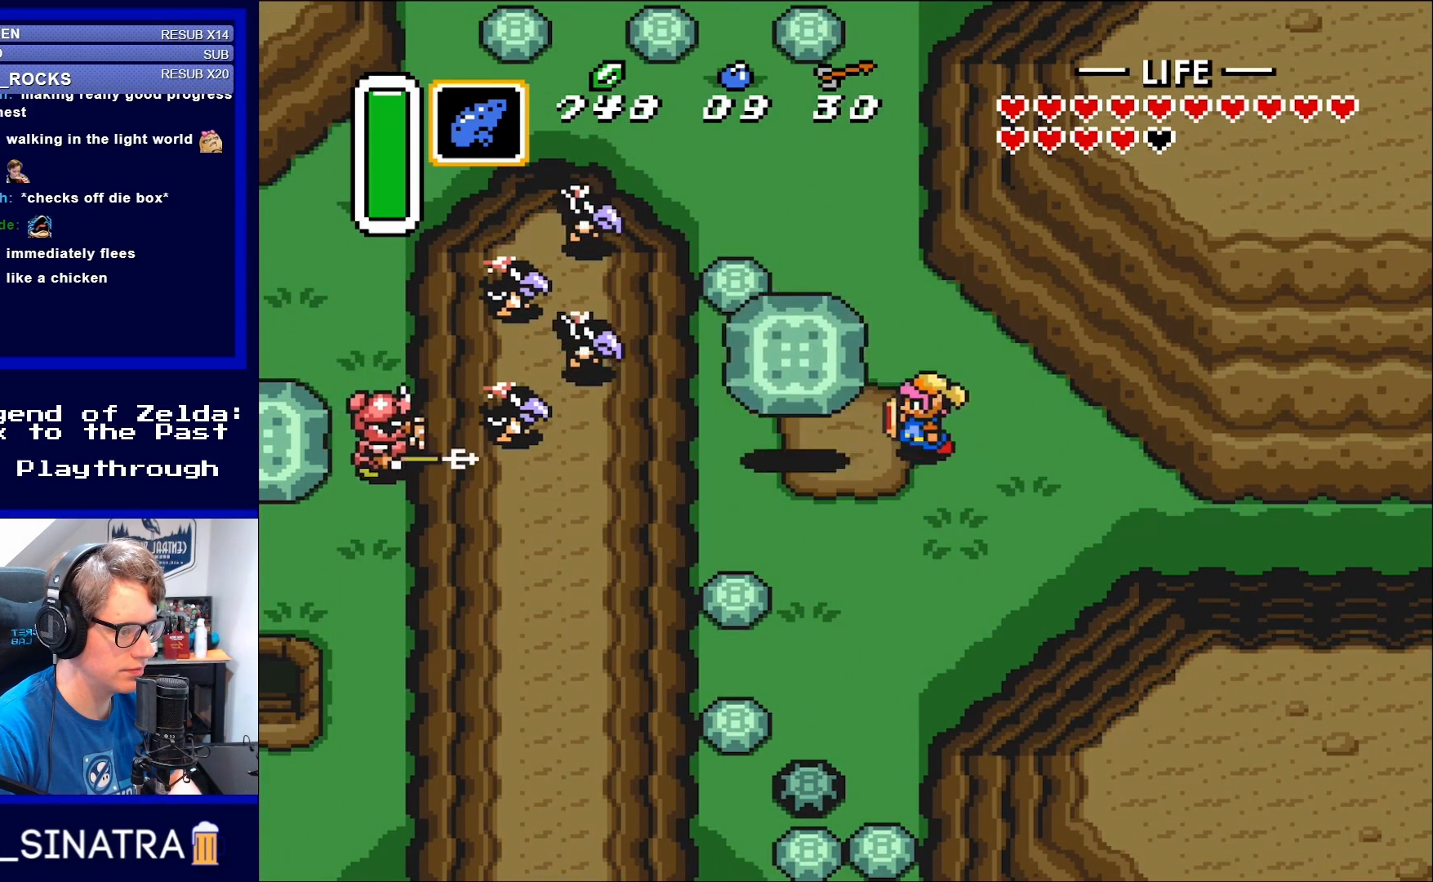
{"buttons": [], "events": [[67, "A", "up"], [300, "DPAD_LEFT", "up"]]}
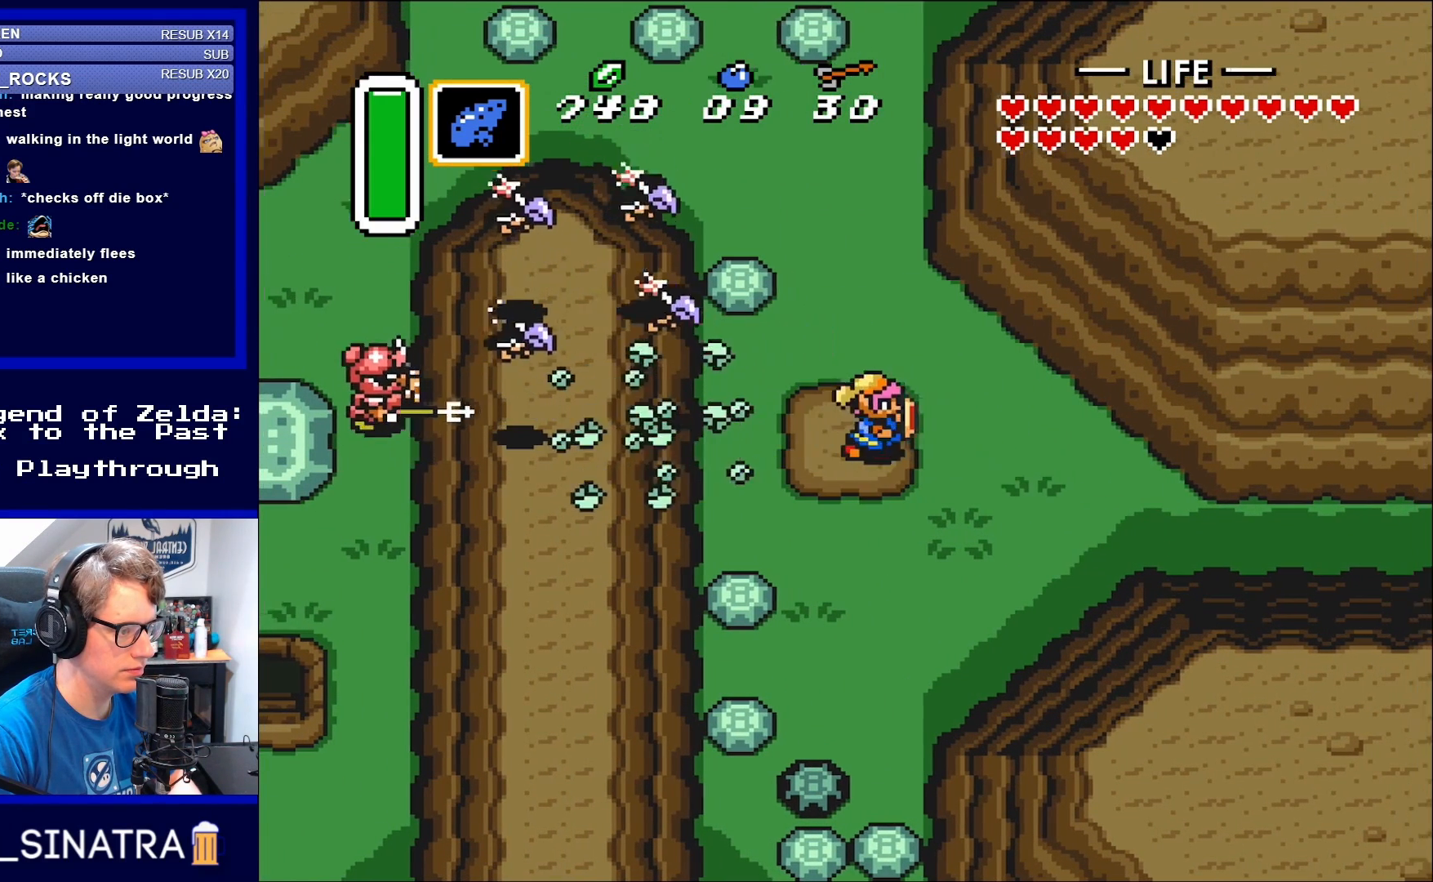
{"buttons": [], "events": [[67, "DPAD_RIGHT", "down"], [133, "DPAD_UP", "down"], [233, "DPAD_RIGHT", "up"], [267, "DPAD_LEFT", "down"], [267, "DPAD_UP", "up"], [317, "B", "down"], [400, "DPAD_LEFT", "up"], [433, "B", "up"]]}
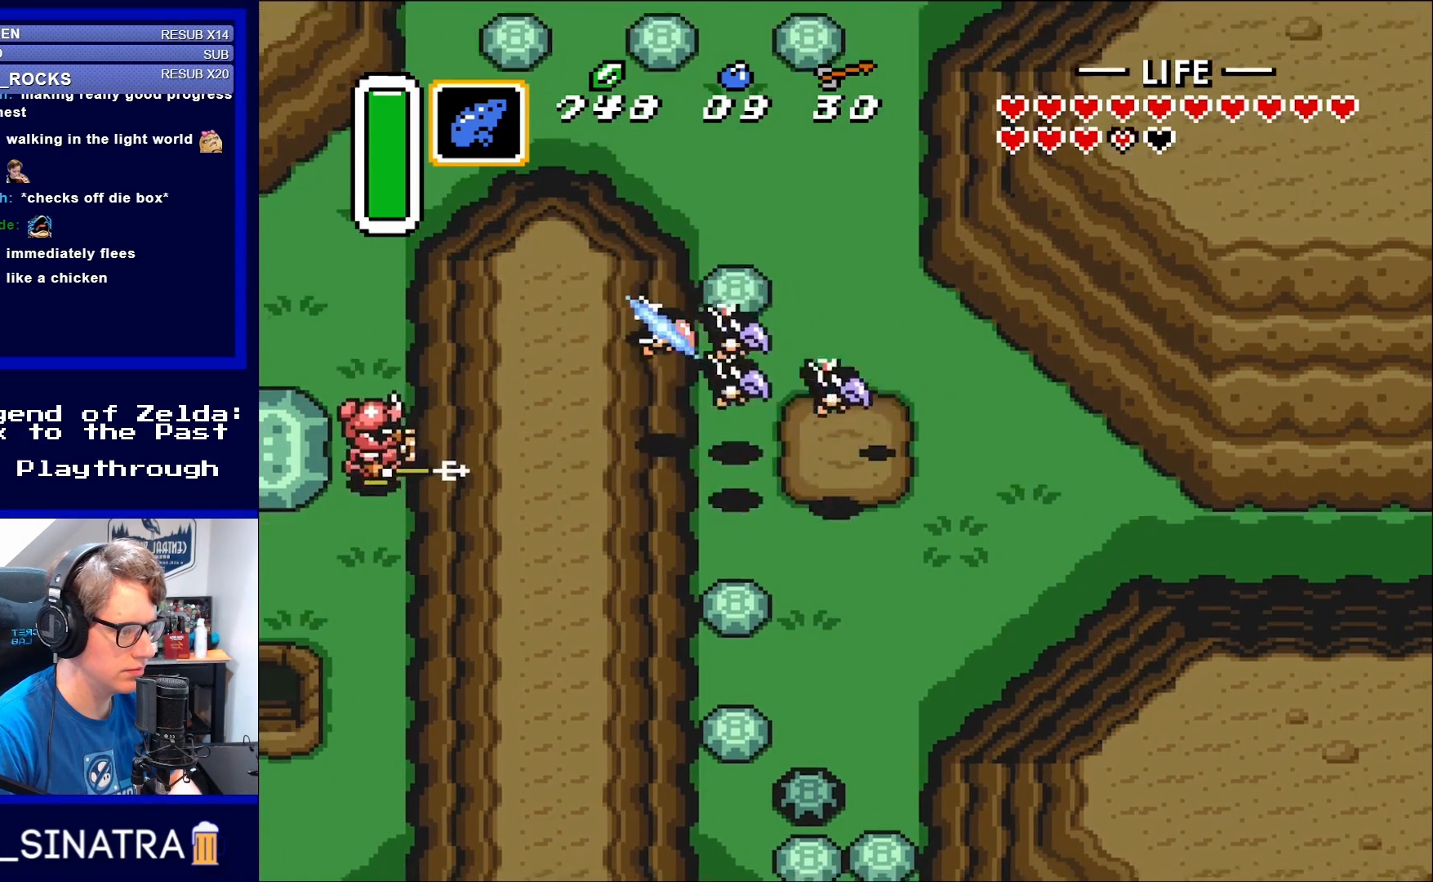
{"buttons": [], "events": [[133, "B", "down"], [317, "B", "up"]]}